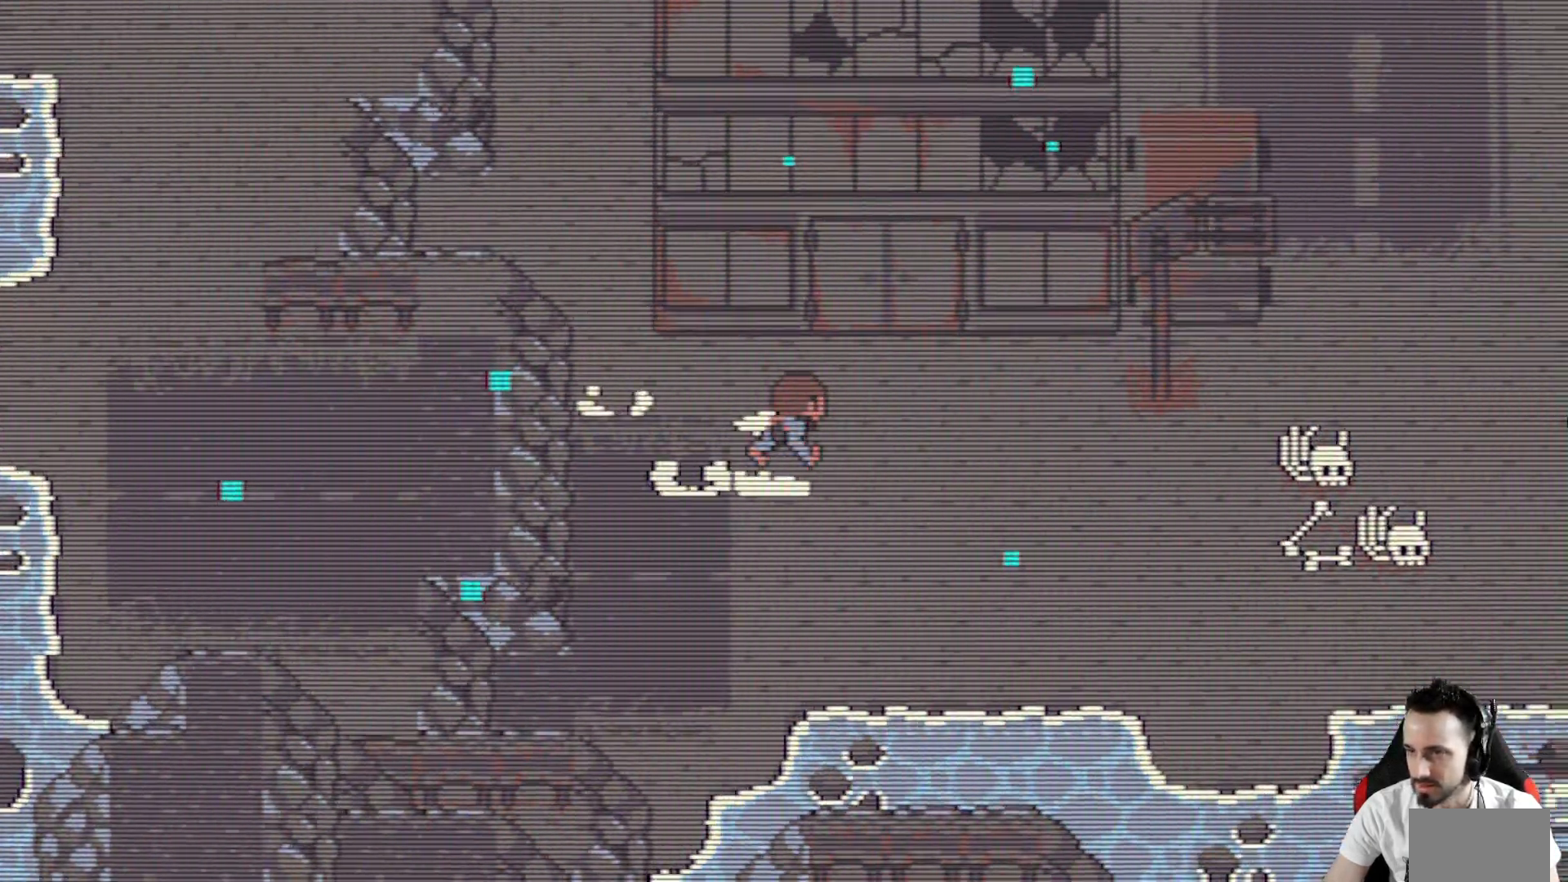
Gameplay with keyboard; each line is a JSON object with the keys held at the frame after it. "events" lists presses ("down") and releases ("up") of "ctrl", "down", "left", "return", "right", "space", "up" and "x" between this image and that frame as [ms after this image, input, new state], when the widget could be followed in between. No other keys are recorded. Mouse input is not recorded.
{"keys": ["up", "x"], "events": [[117, "right", "up"], [167, "space", "down"], [267, "space", "up"], [400, "space", "down"], [450, "space", "up"]]}
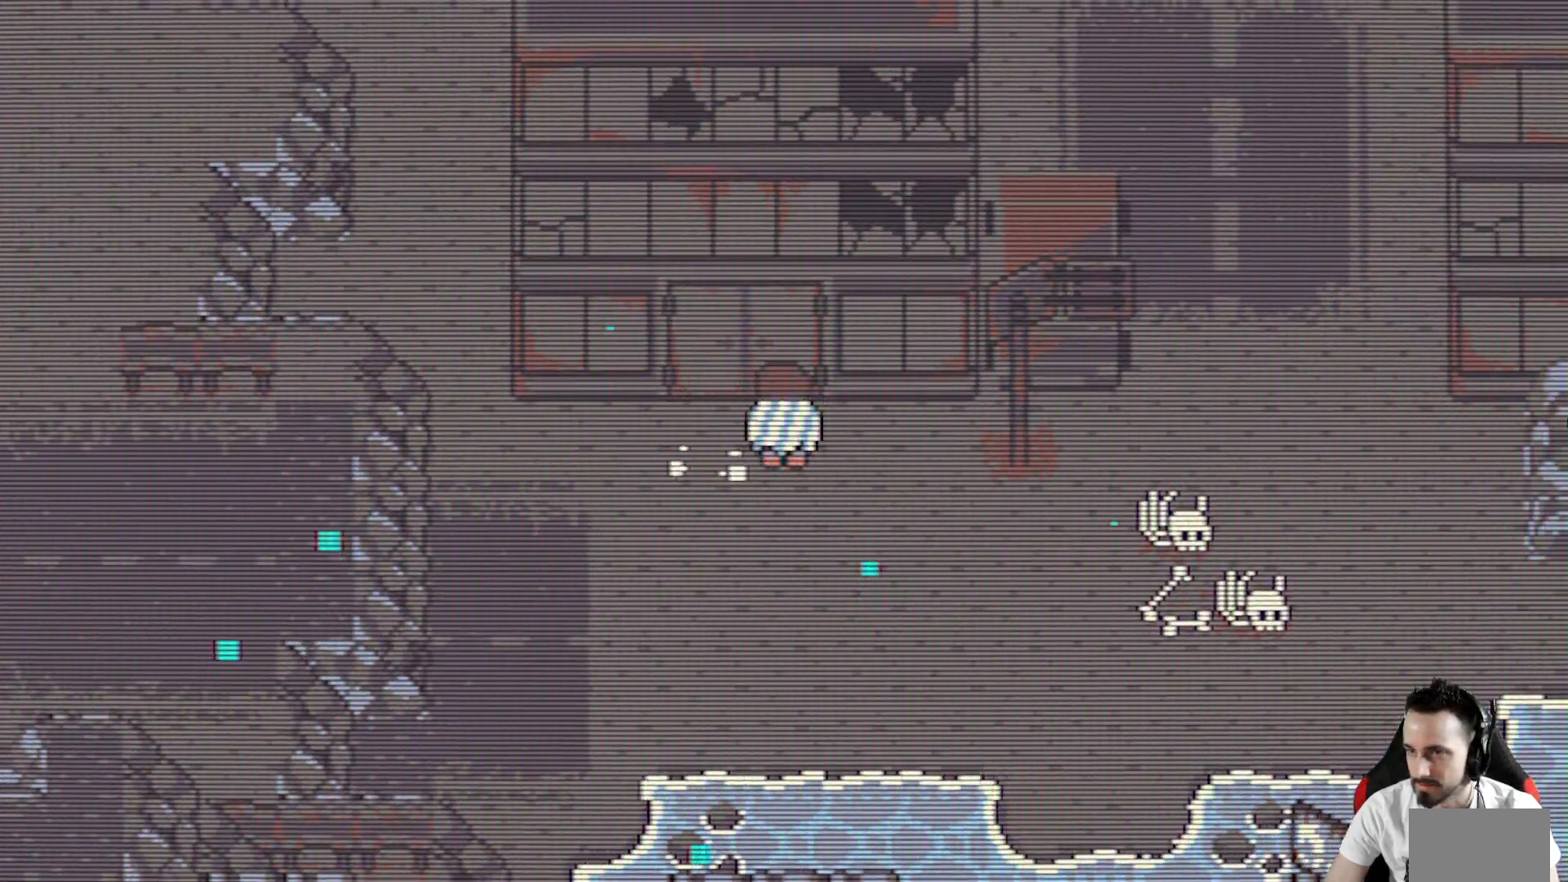
{"keys": ["down", "right", "x"], "events": [[50, "space", "down"], [183, "space", "up"], [233, "right", "down"], [233, "up", "up"], [367, "down", "down"]]}
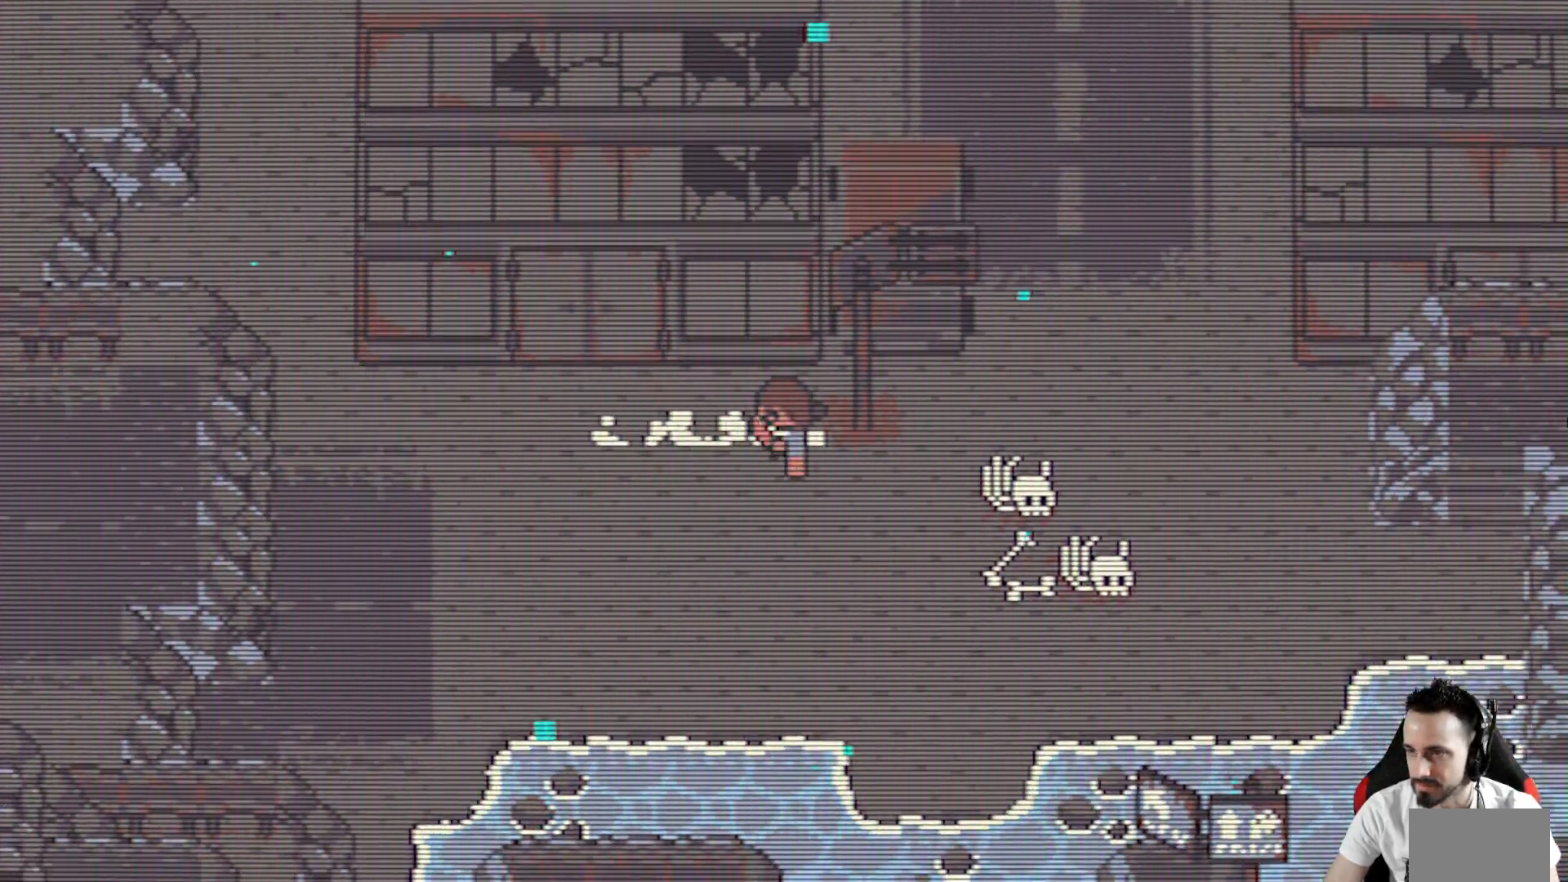
{"keys": ["right", "up", "x"], "events": [[150, "down", "up"], [433, "up", "down"]]}
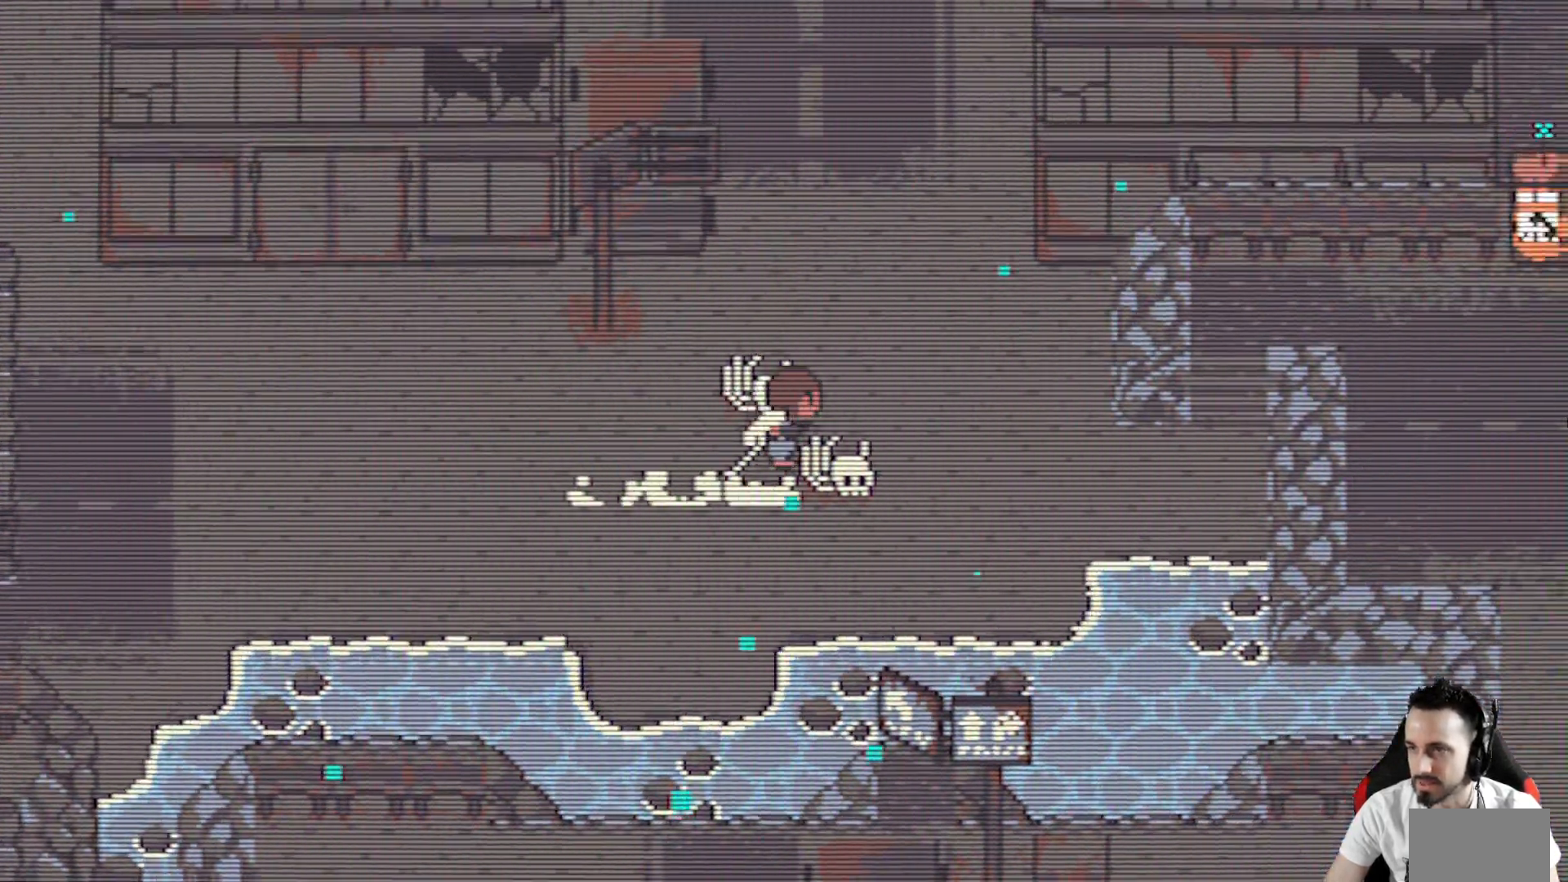
{"keys": ["up", "x"], "events": [[33, "right", "up"]]}
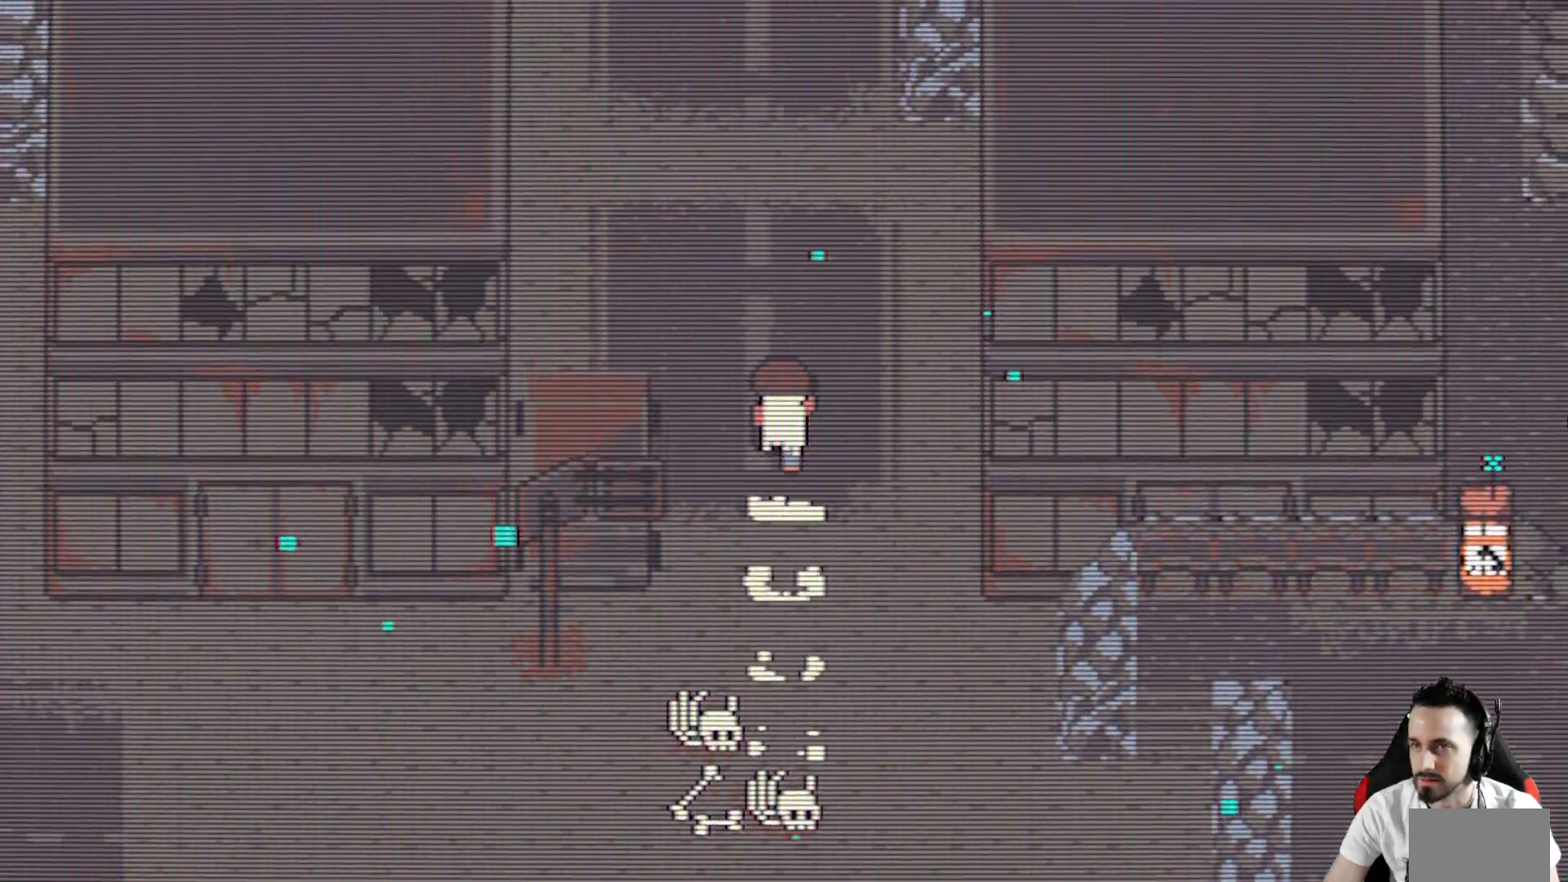
{"keys": ["up", "x"], "events": [[233, "up", "up"], [367, "up", "down"]]}
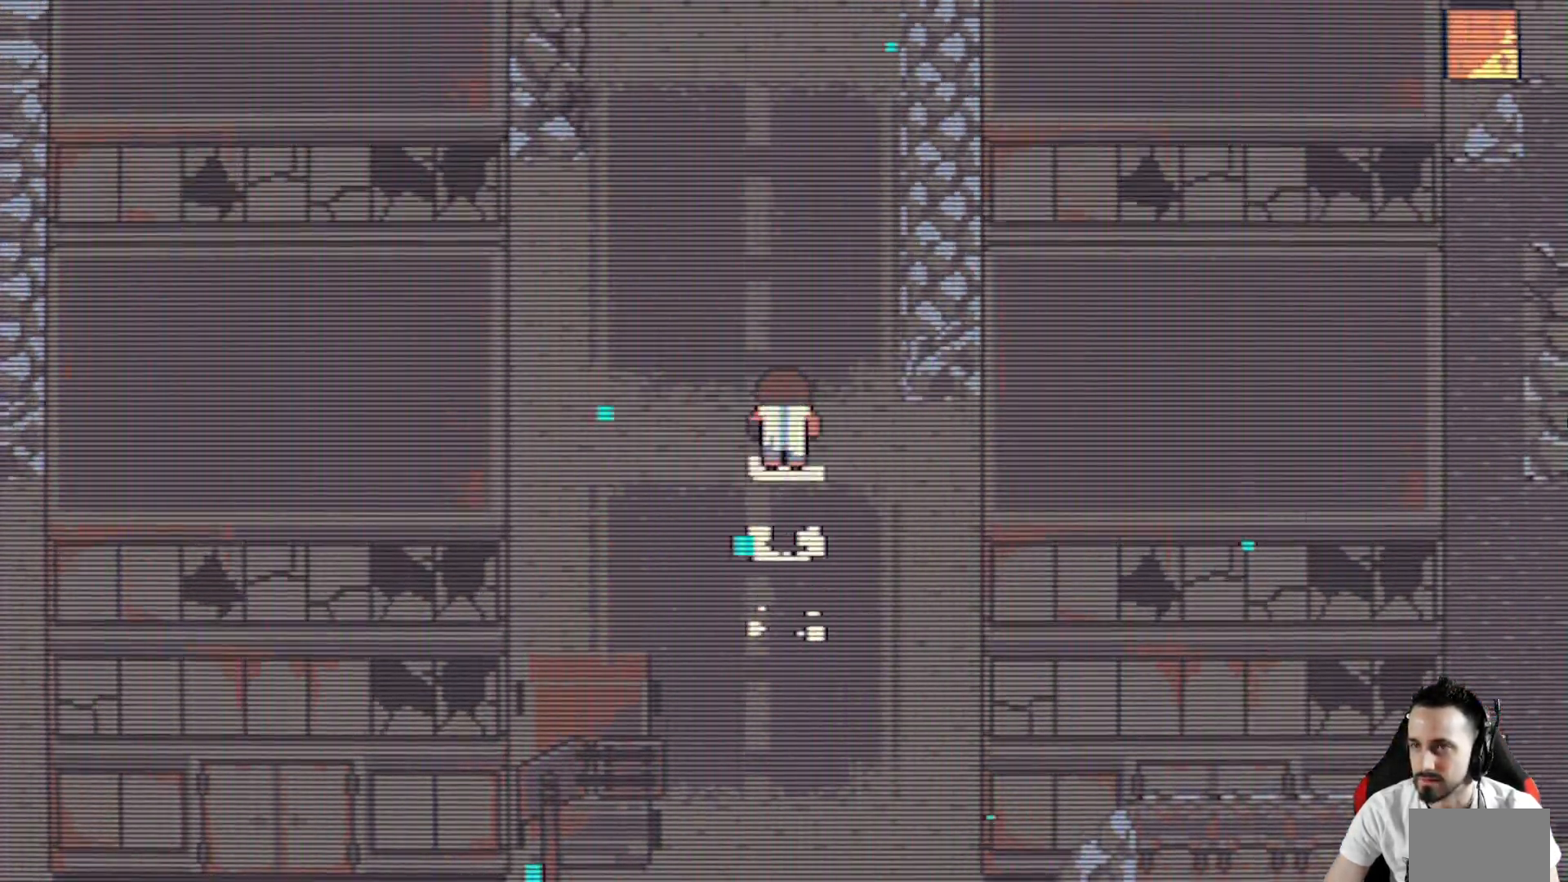
{"keys": ["up", "x"], "events": []}
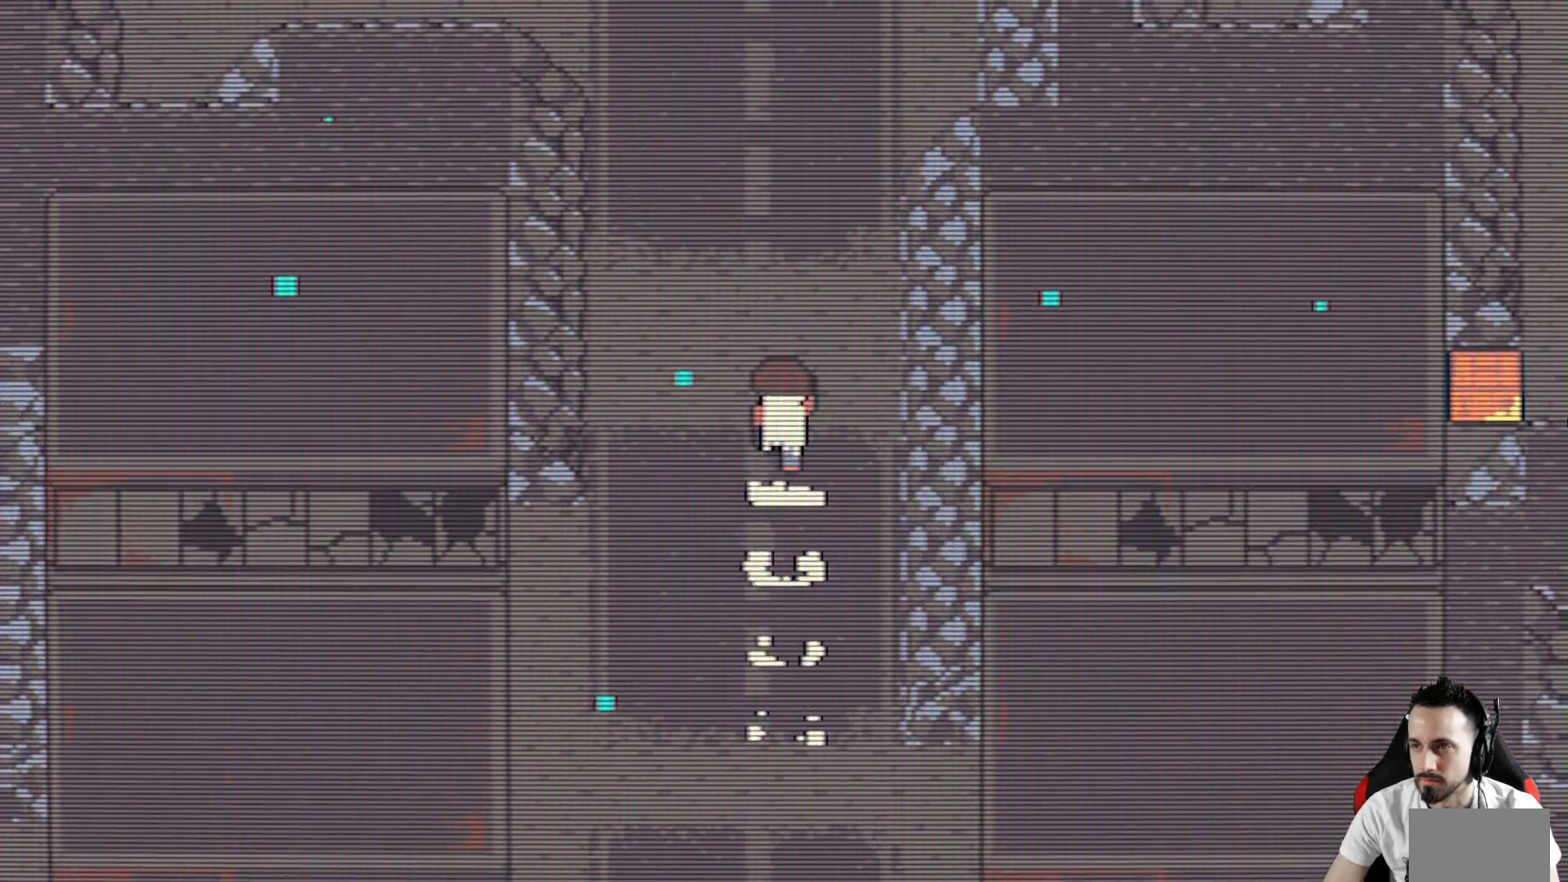
{"keys": ["x"], "events": [[33, "up", "up"]]}
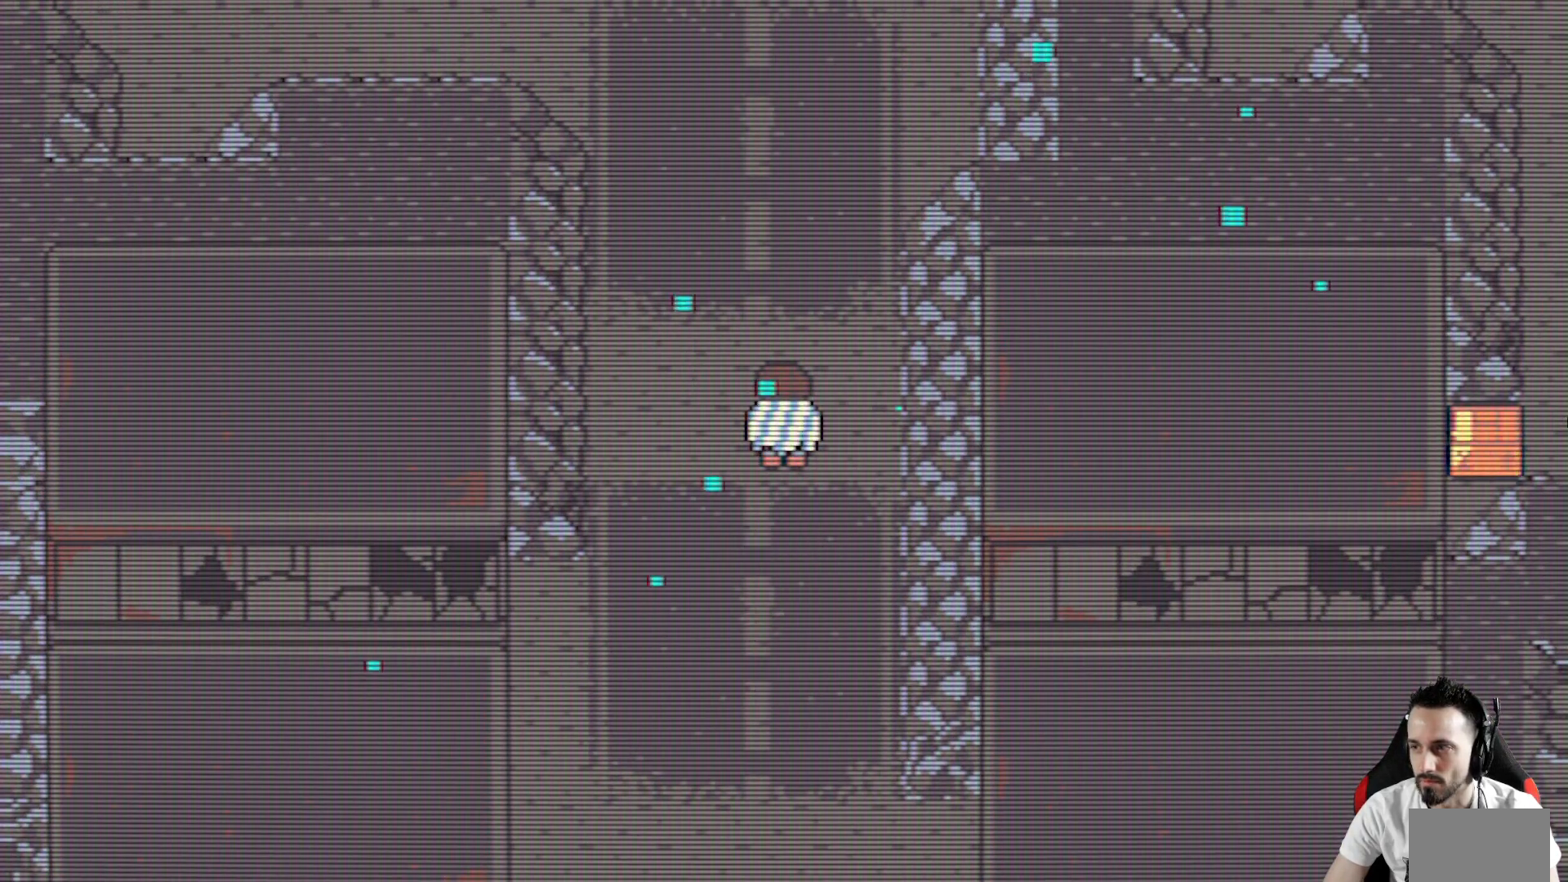
{"keys": ["up", "x"], "events": [[50, "up", "down"]]}
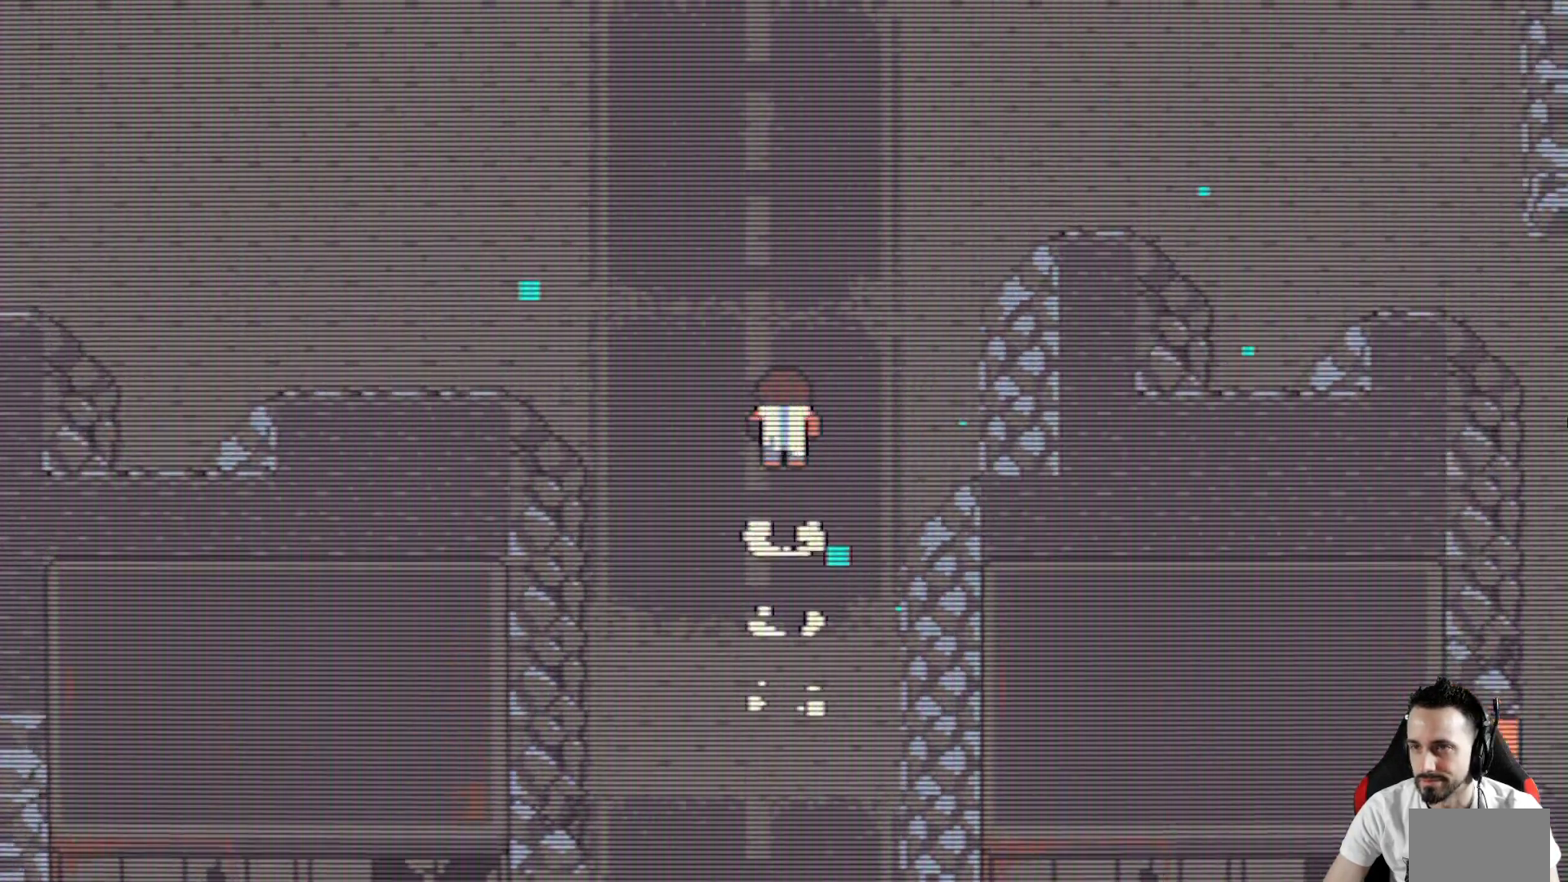
{"keys": ["right", "x"], "events": [[150, "right", "down"], [383, "up", "up"]]}
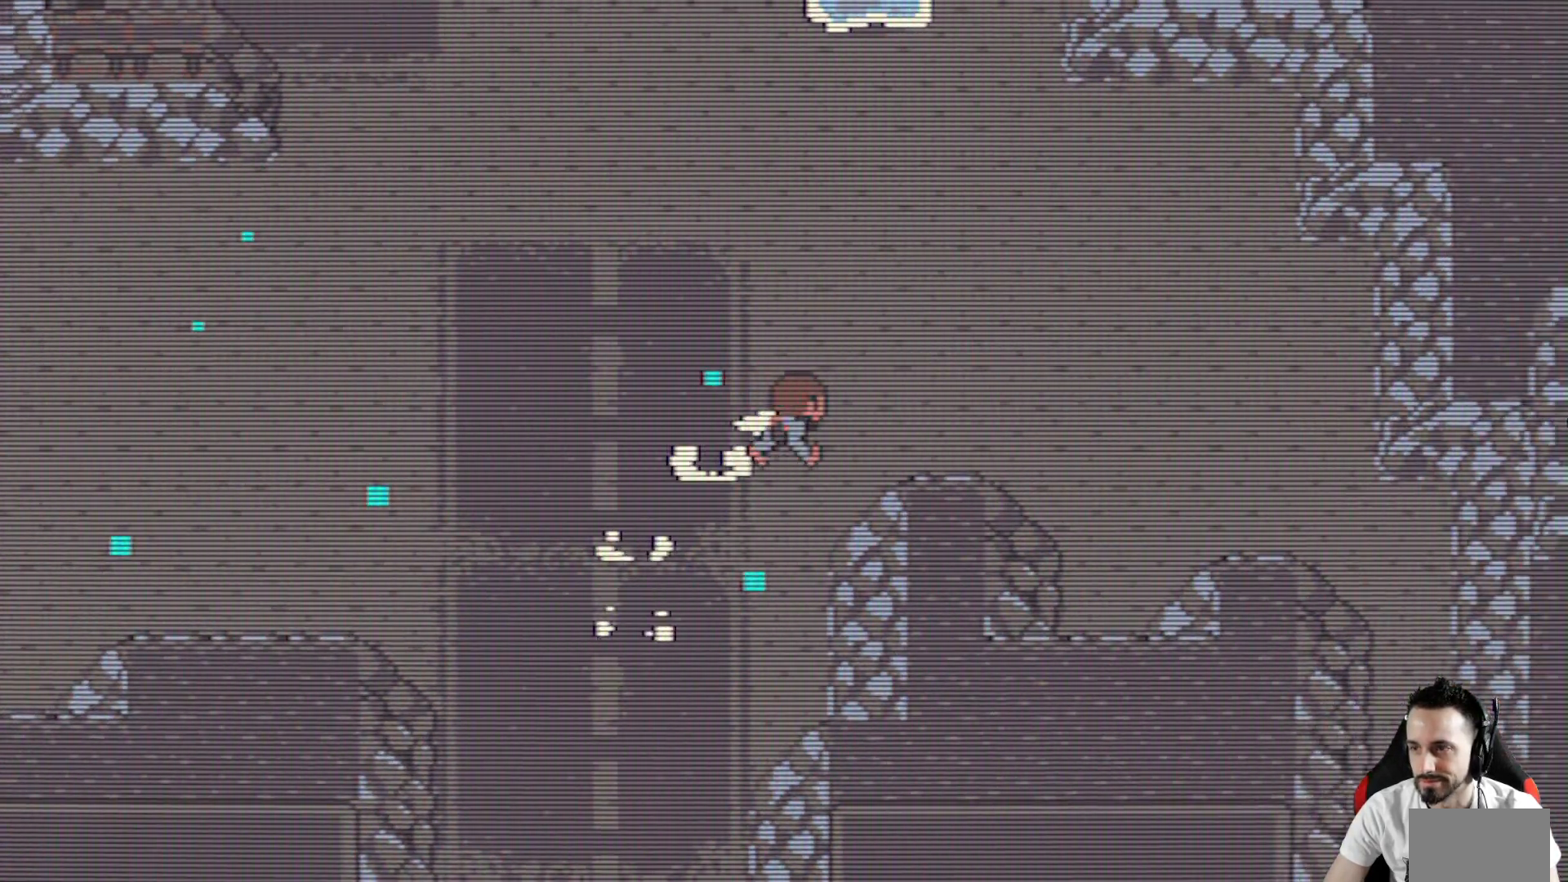
{"keys": ["down", "right", "x"], "events": [[367, "down", "down"]]}
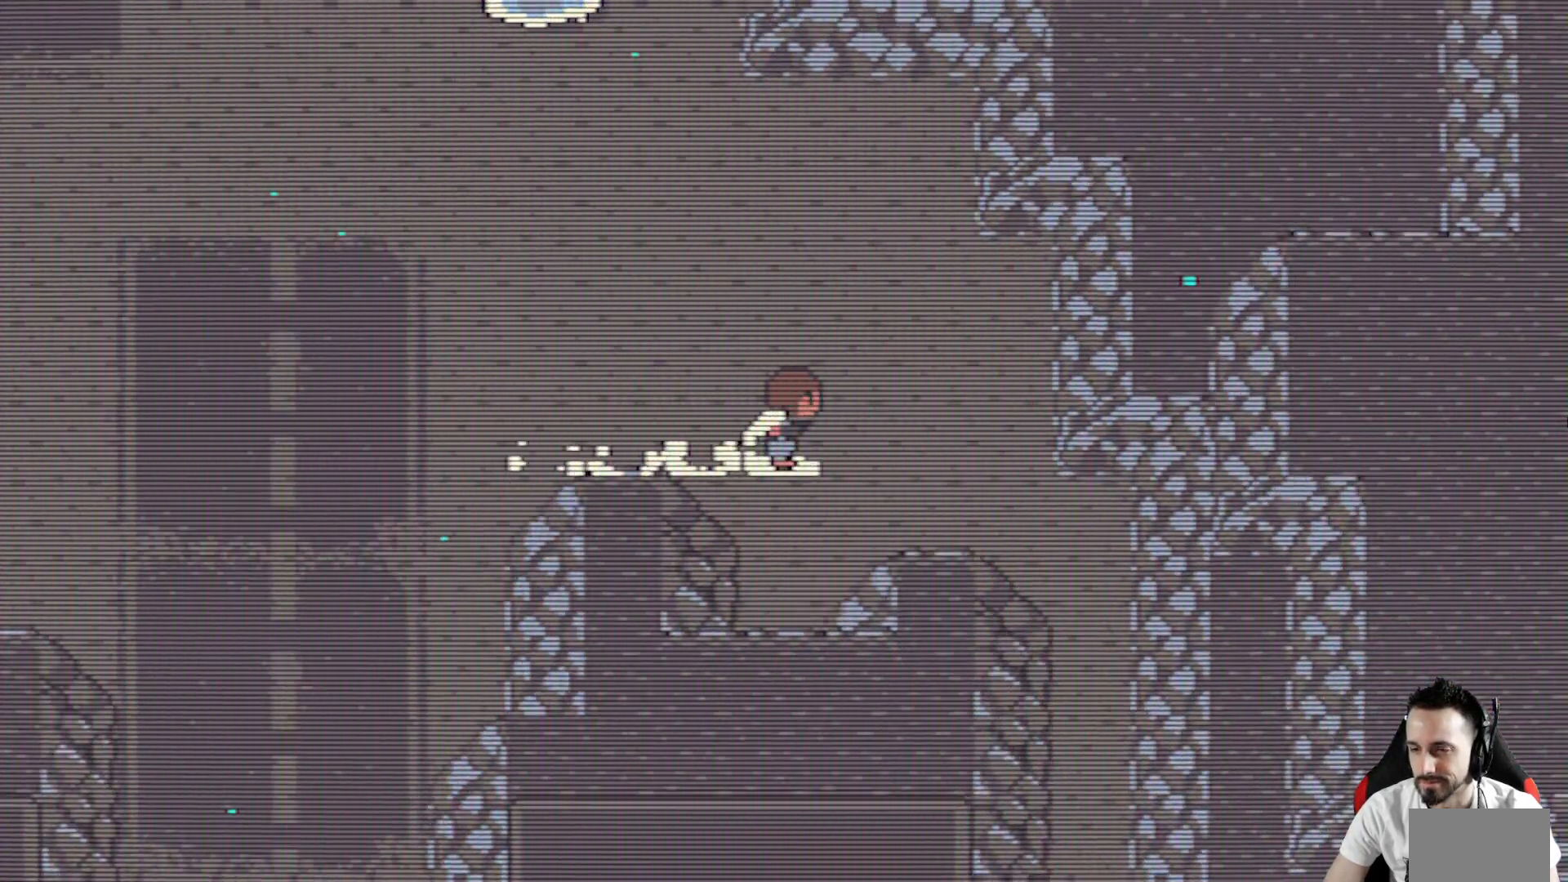
{"keys": ["down", "left", "x"], "events": [[50, "right", "up"], [367, "left", "down"]]}
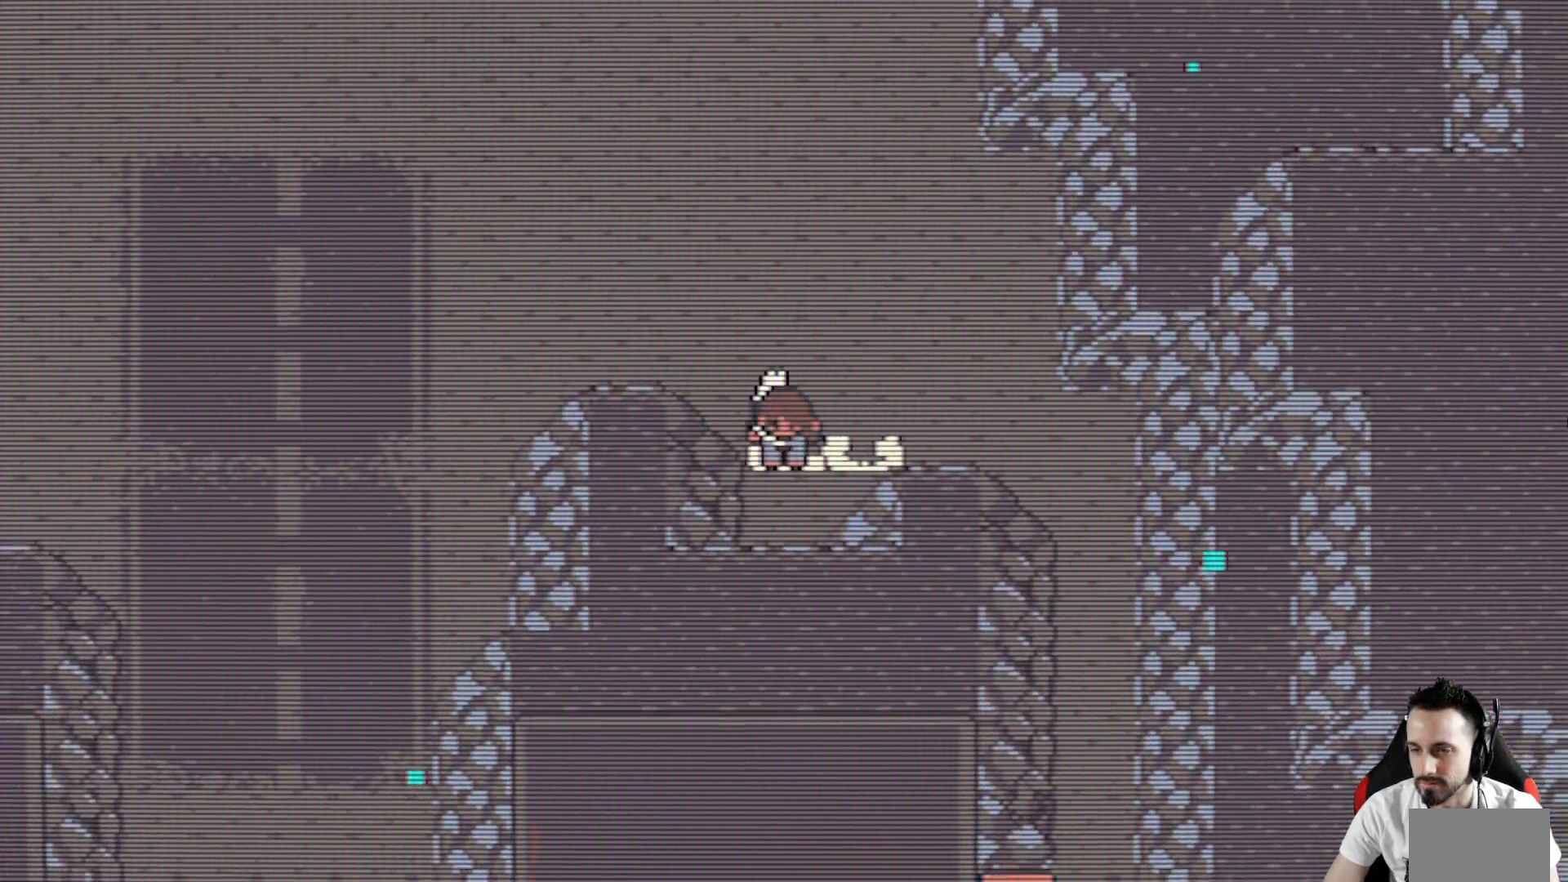
{"keys": ["space", "x"], "events": [[67, "left", "up"], [200, "space", "down"], [483, "down", "up"]]}
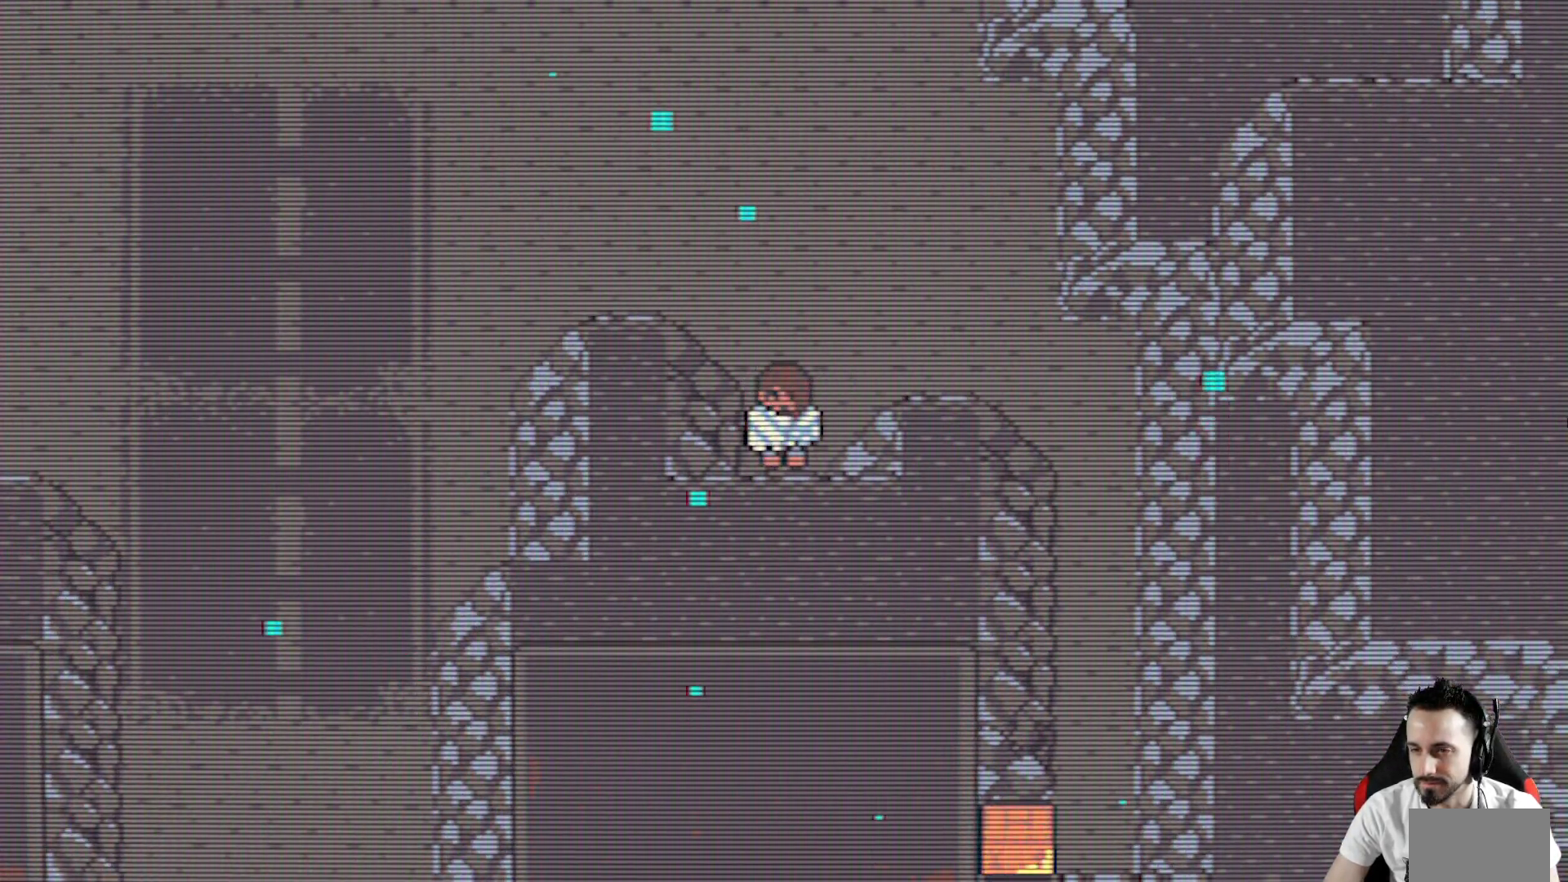
{"keys": ["down", "right", "x"], "events": [[33, "space", "up"], [67, "up", "down"], [167, "right", "down"], [217, "up", "up"], [400, "down", "down"]]}
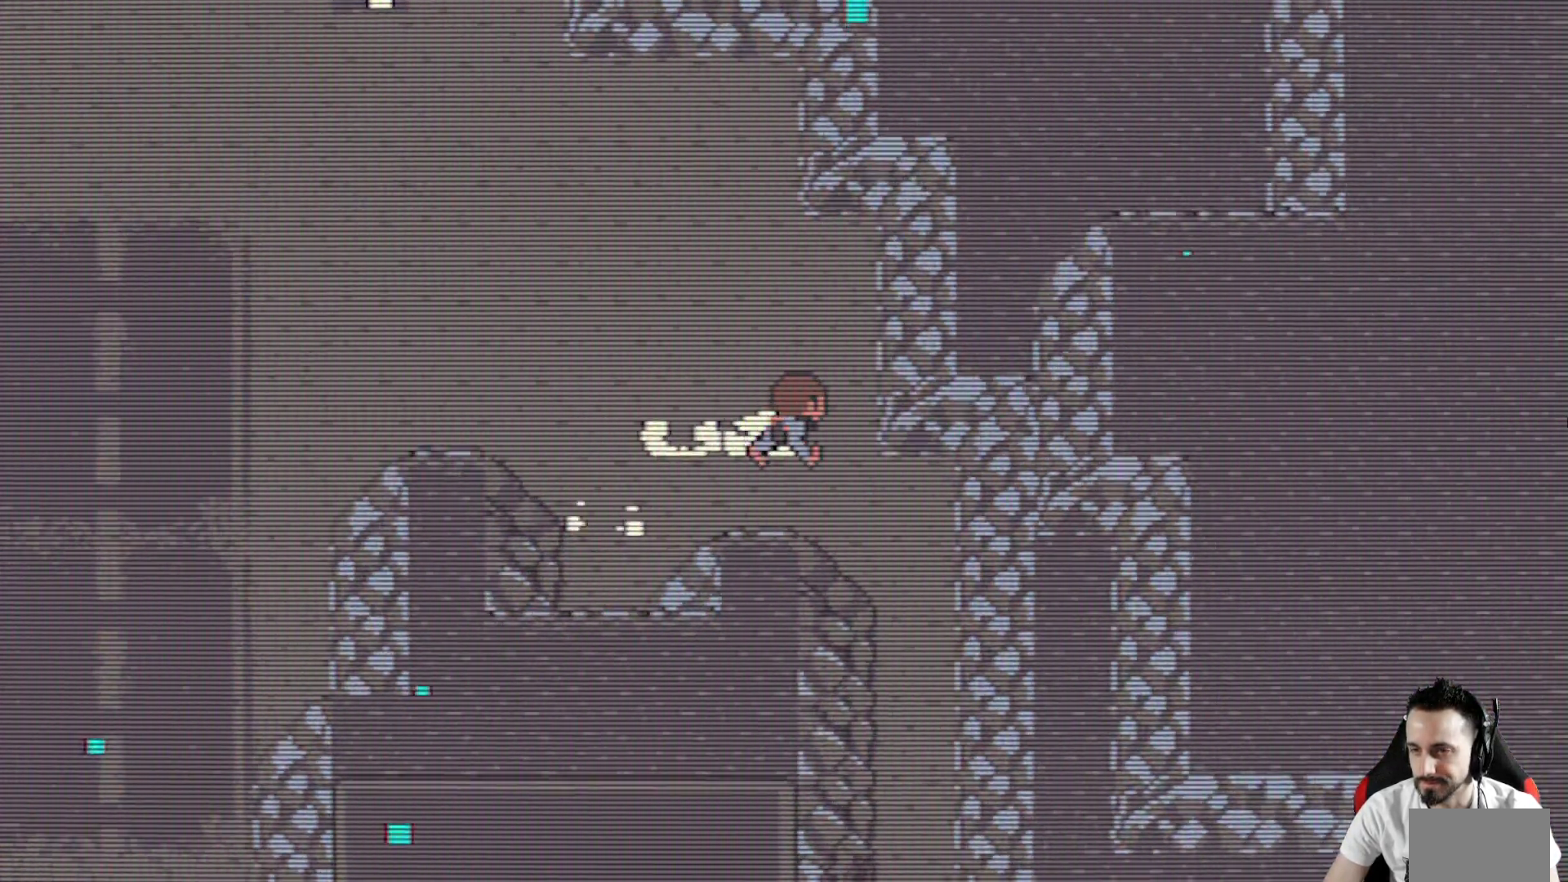
{"keys": ["down", "x"], "events": [[417, "right", "up"]]}
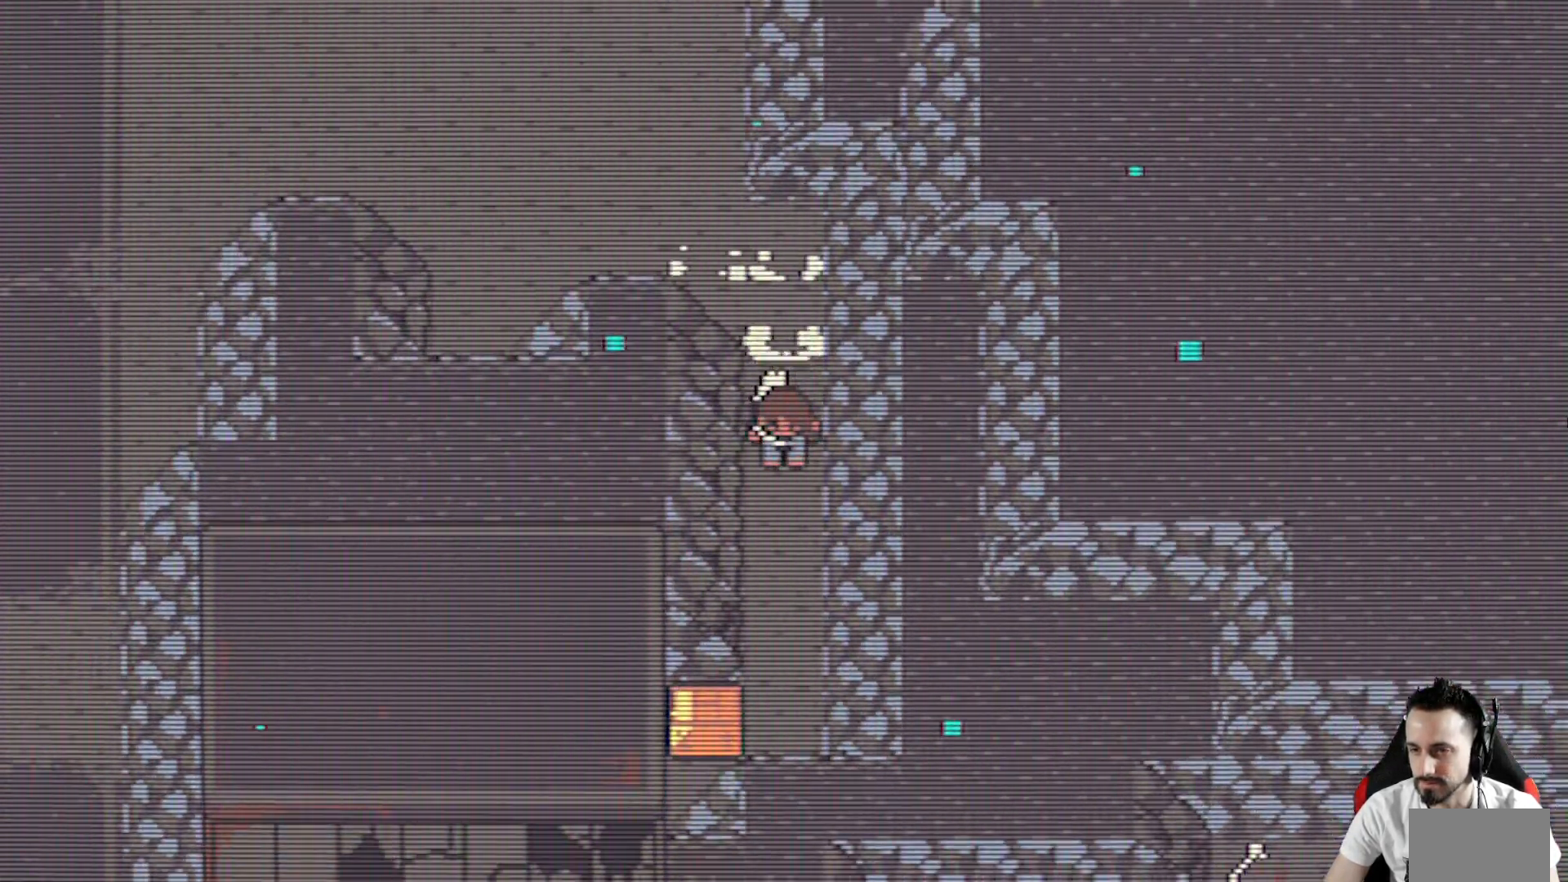
{"keys": ["down", "left", "space", "x"], "events": [[383, "left", "down"], [483, "space", "down"]]}
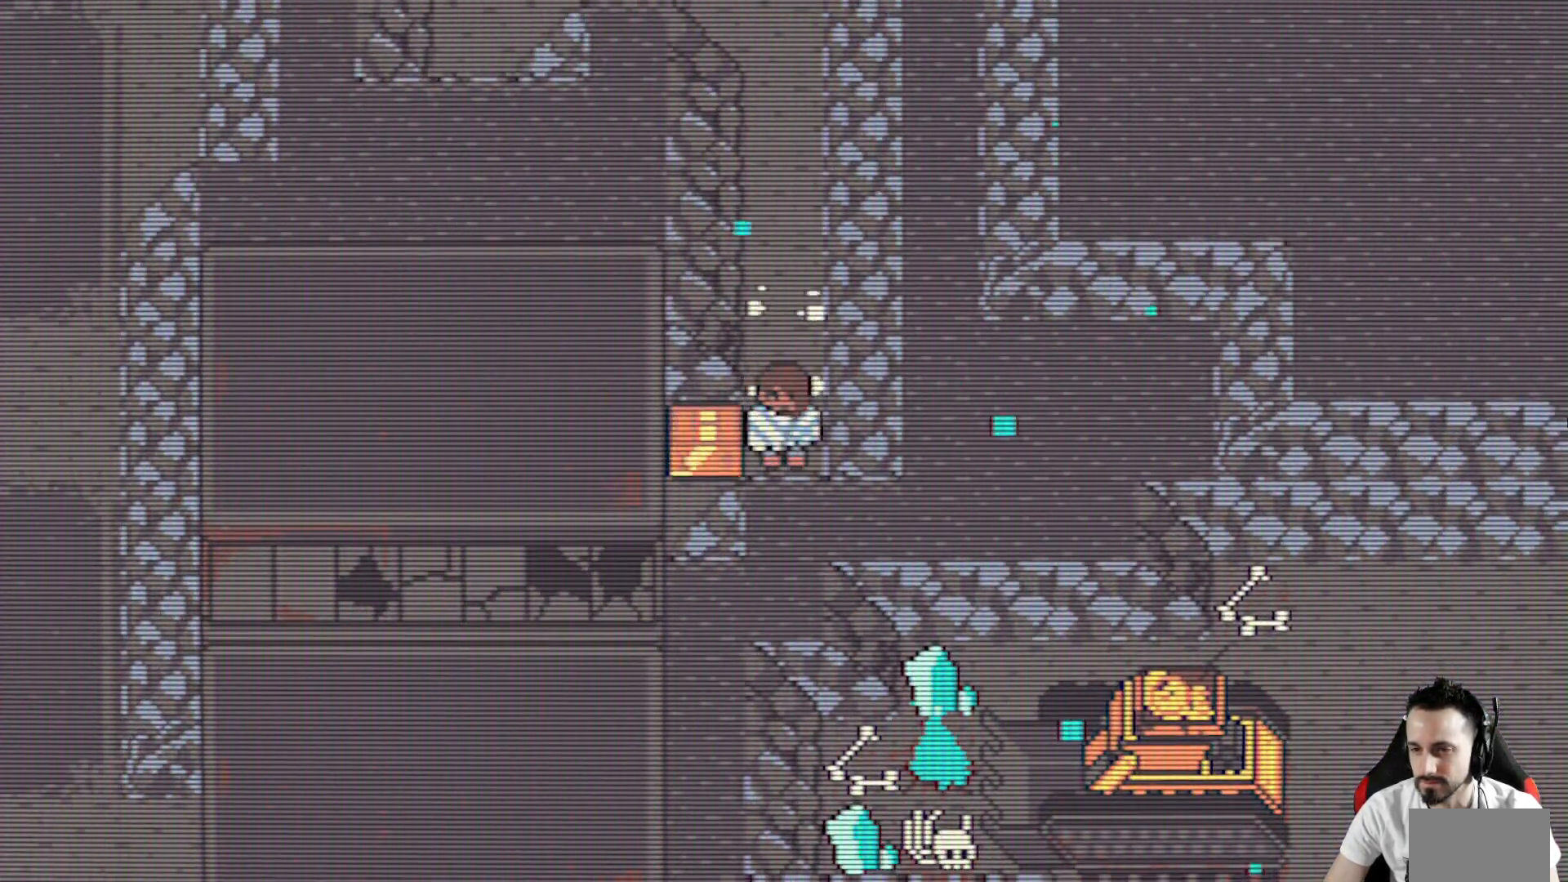
{"keys": [], "events": [[33, "down", "up"], [117, "left", "up"], [167, "space", "up"], [267, "x", "up"]]}
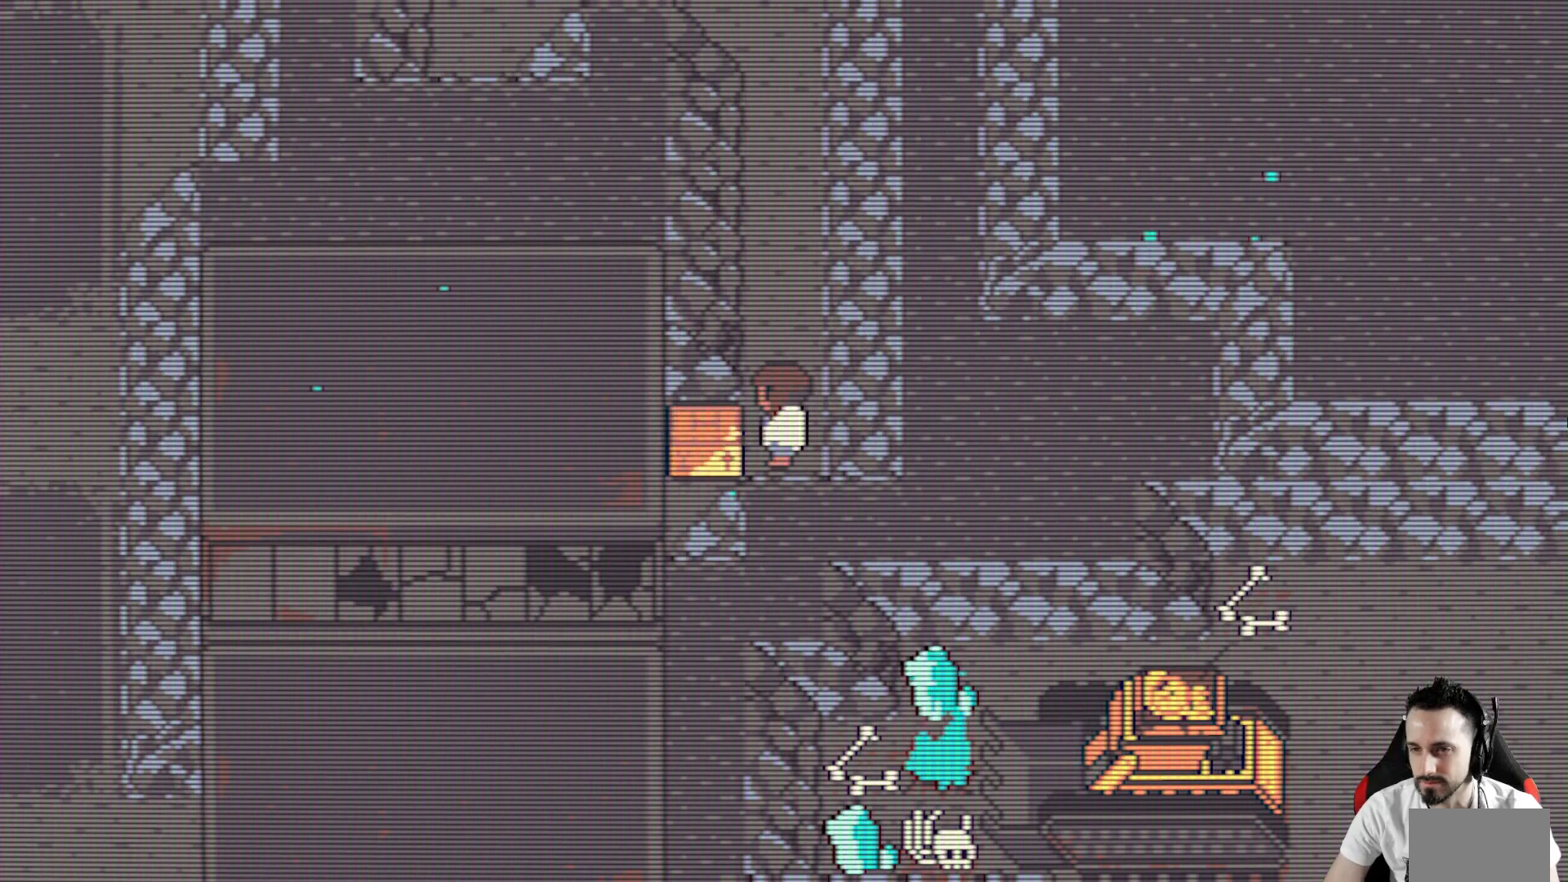
{"keys": [], "events": [[183, "space", "down"], [333, "space", "up"]]}
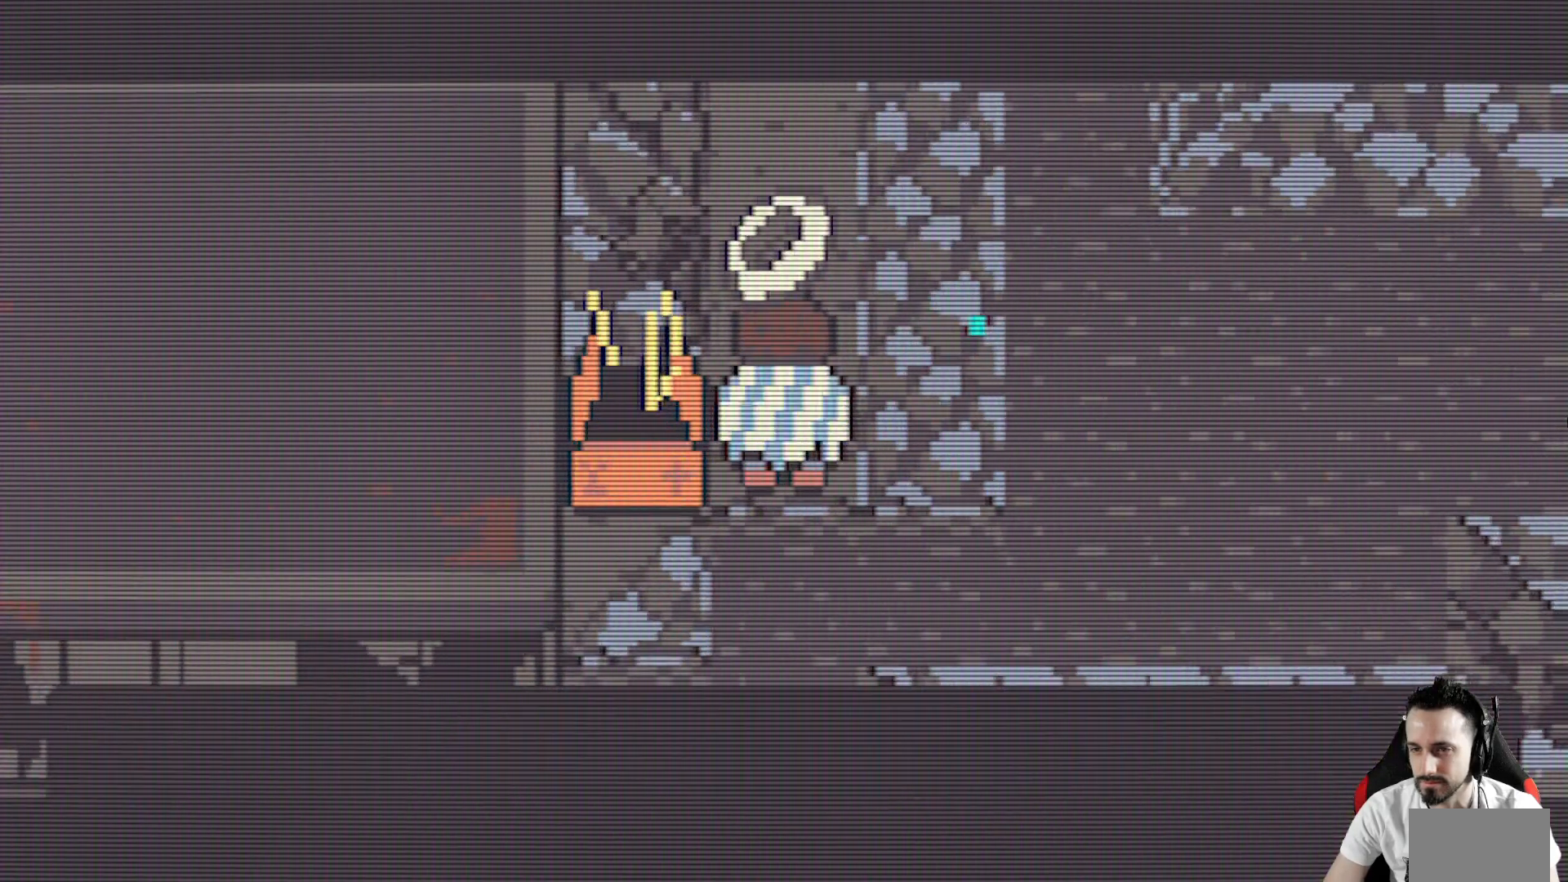
{"keys": [], "events": []}
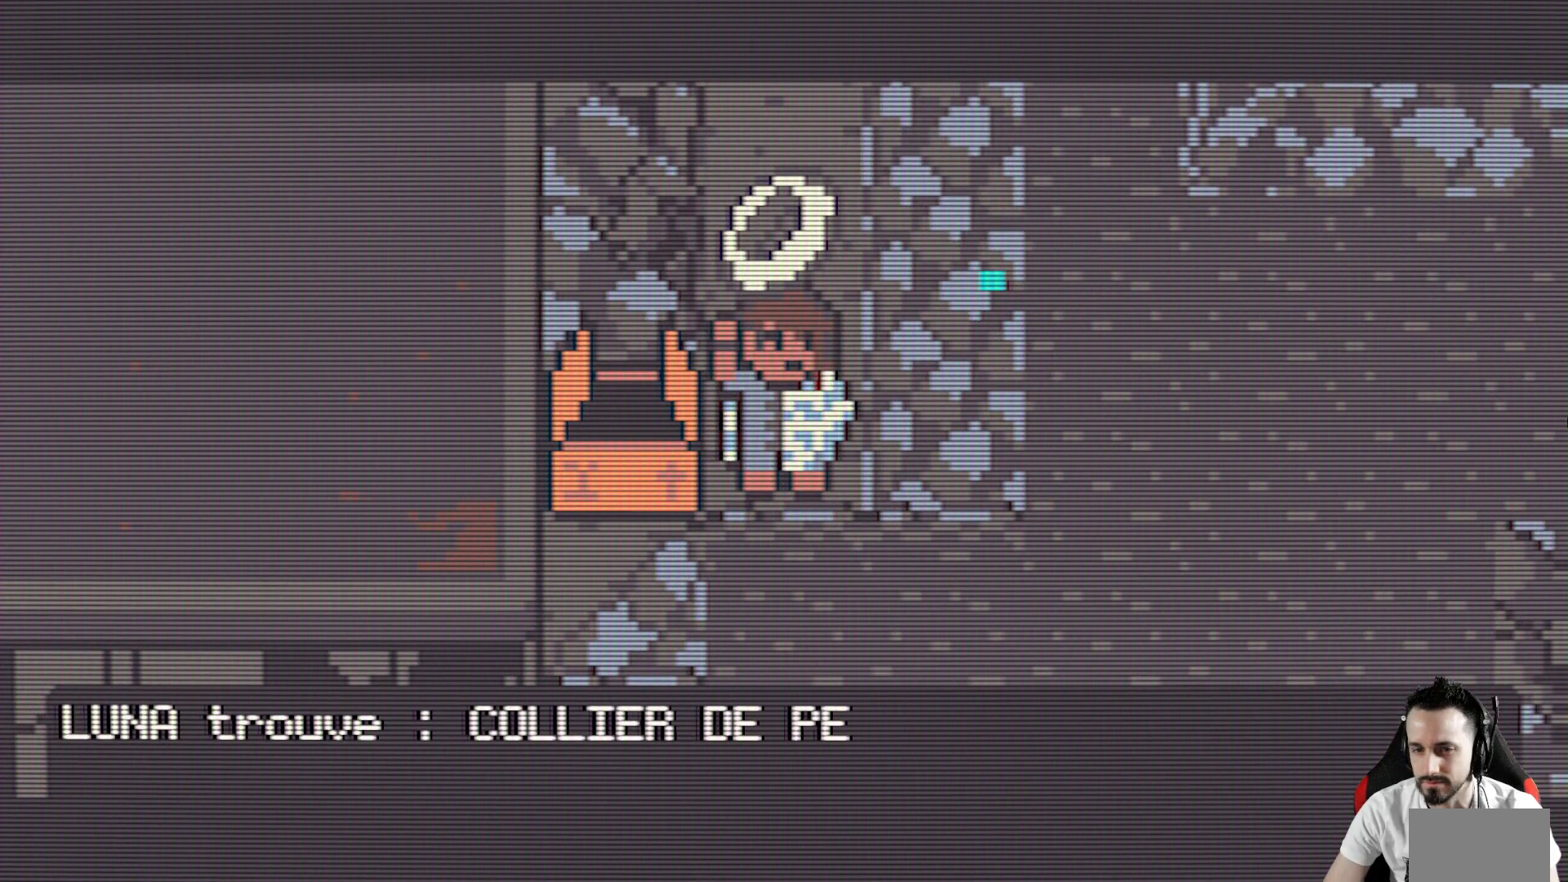
{"keys": ["space"], "events": [[450, "space", "down"]]}
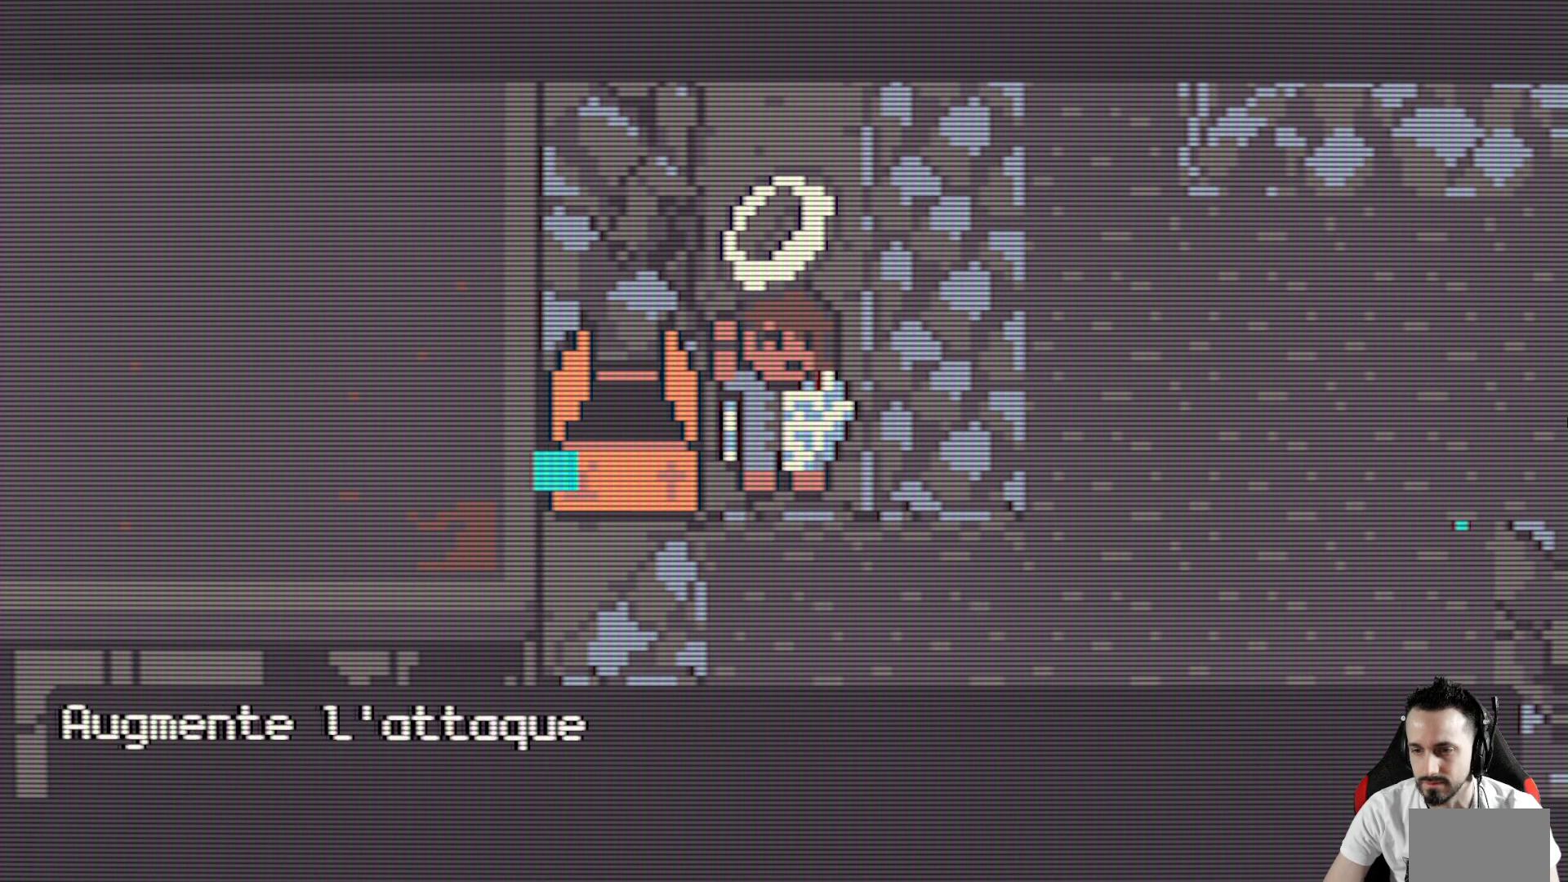
{"keys": ["space"], "events": [[50, "space", "up"], [467, "space", "down"]]}
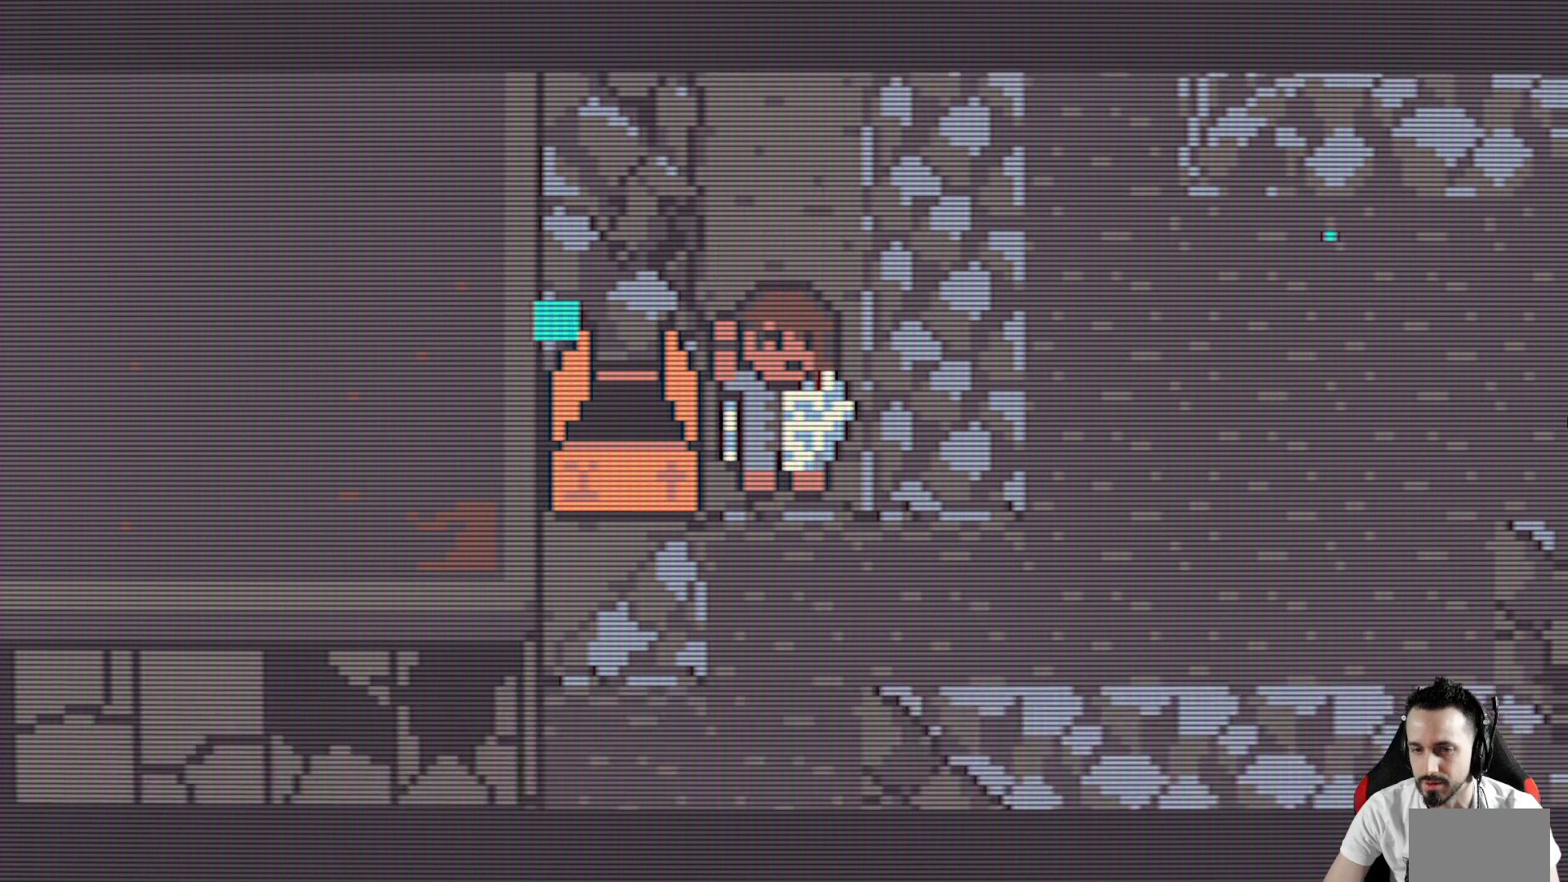
{"keys": ["up"], "events": [[100, "space", "up"], [483, "up", "down"]]}
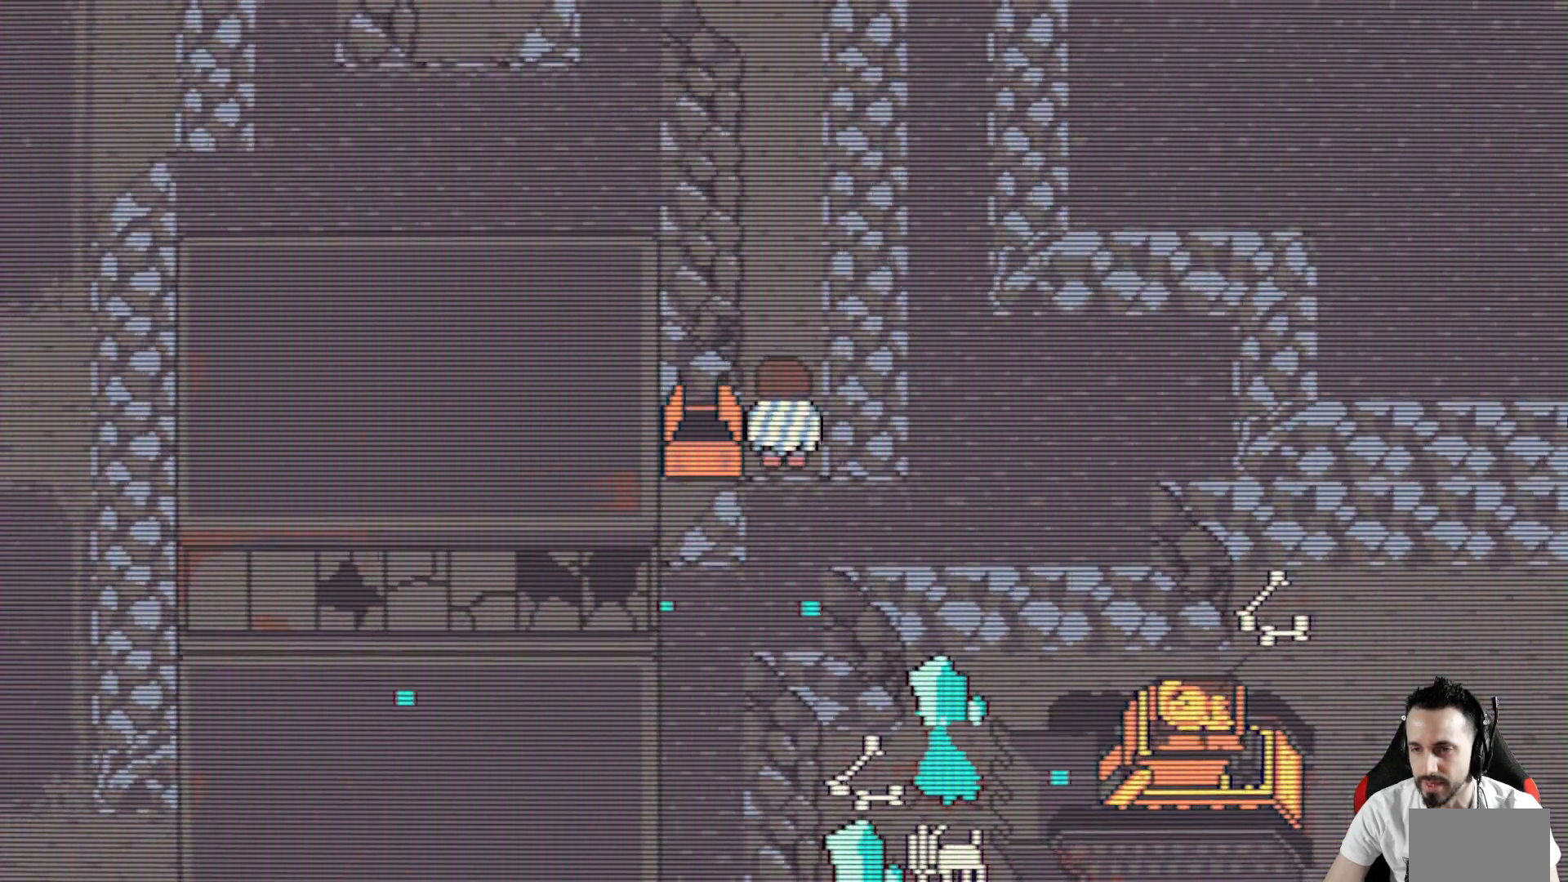
{"keys": [], "events": [[167, "up", "up"], [317, "return", "down"], [450, "return", "up"]]}
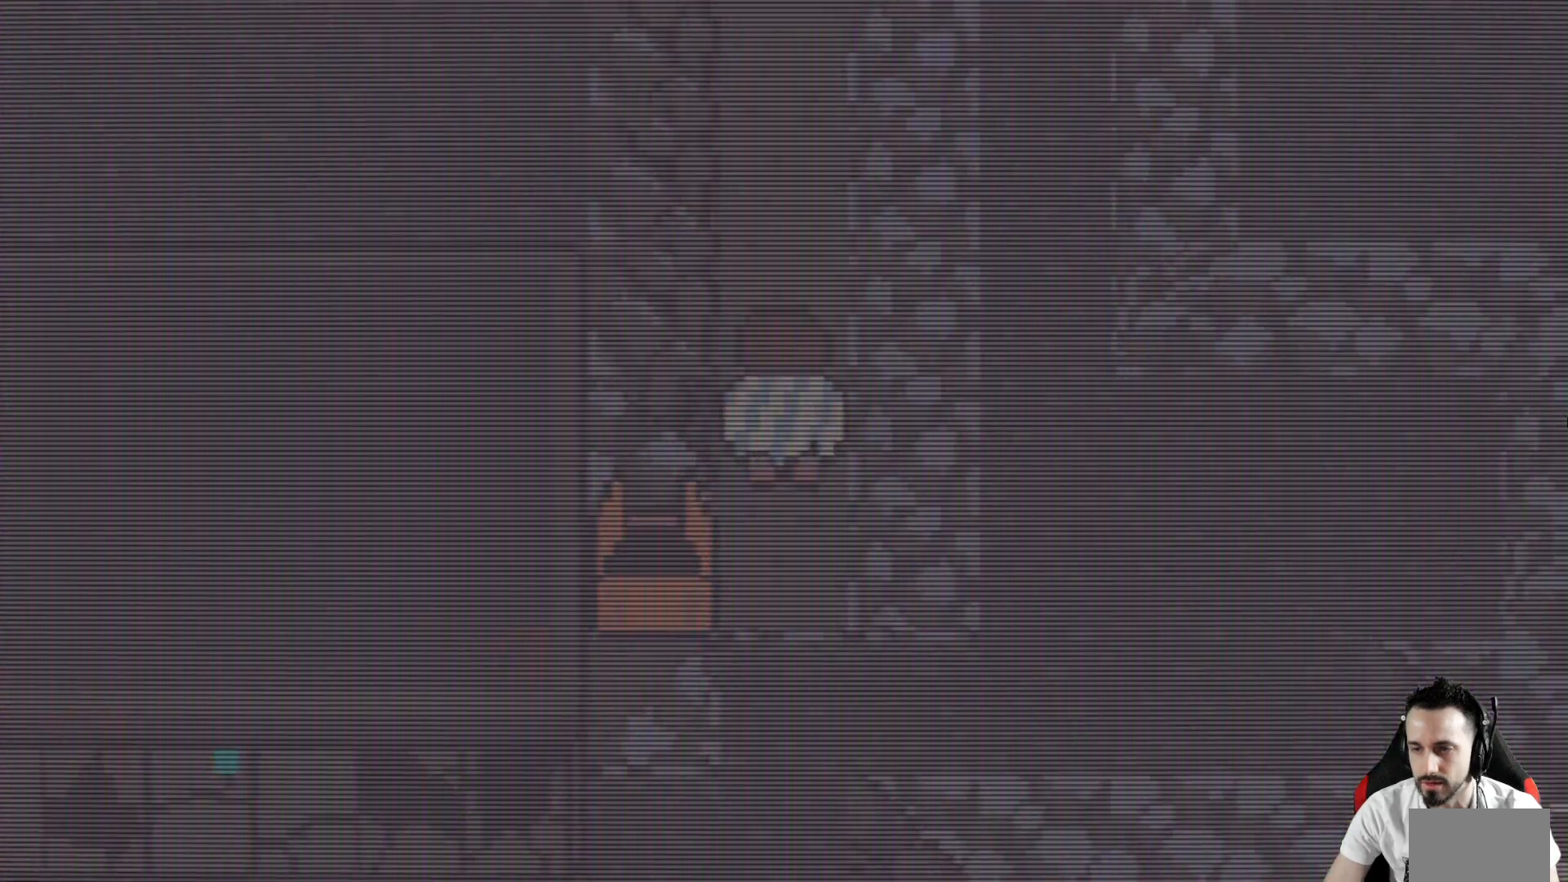
{"keys": [], "events": []}
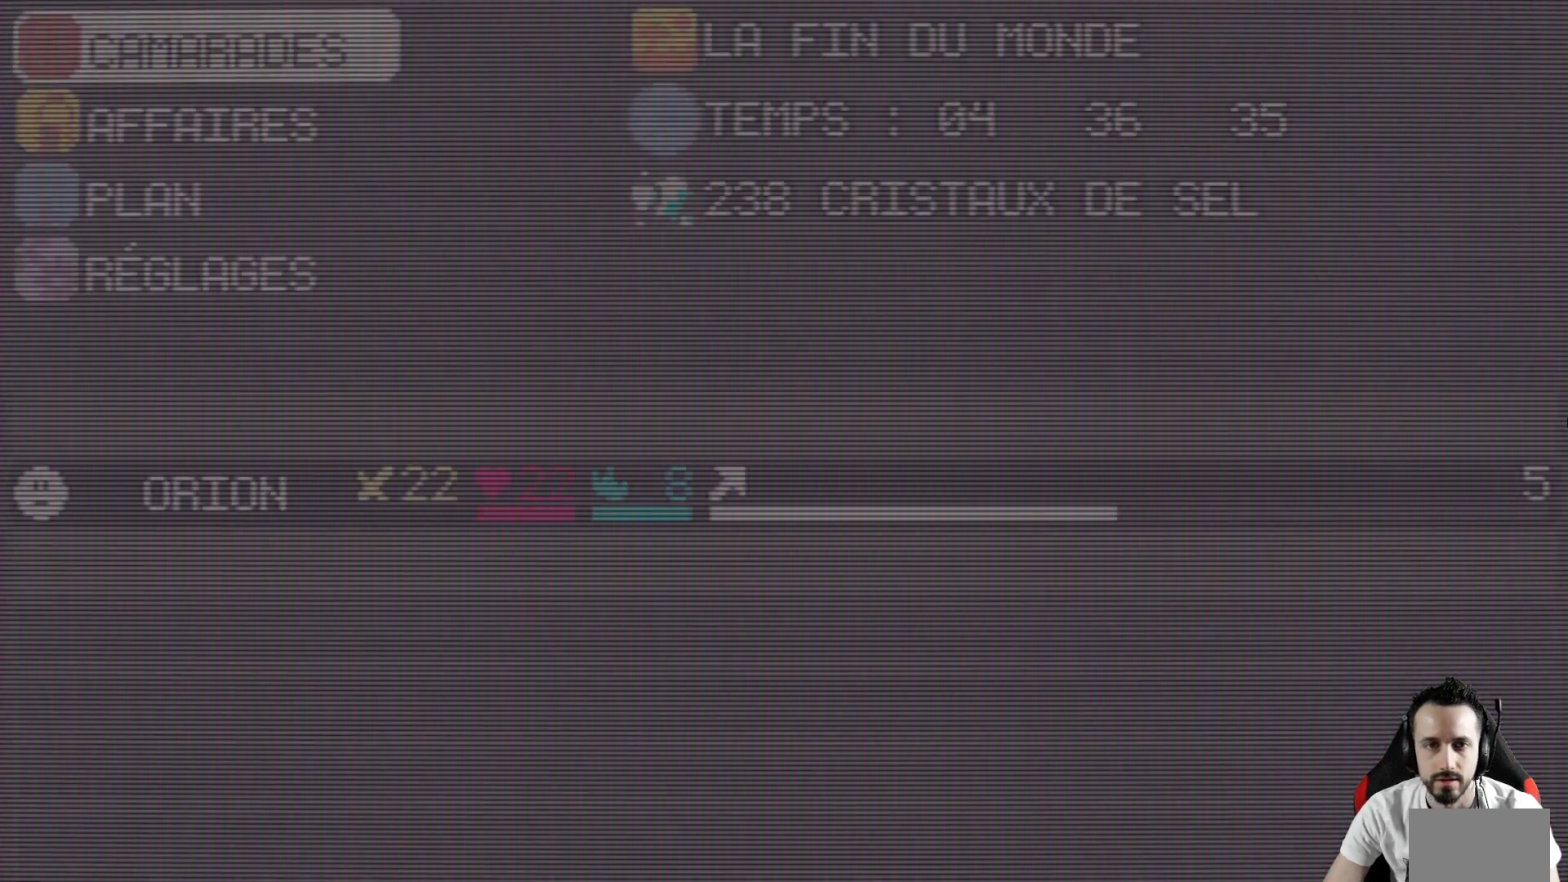
{"keys": [], "events": [[150, "down", "down"], [250, "down", "up"]]}
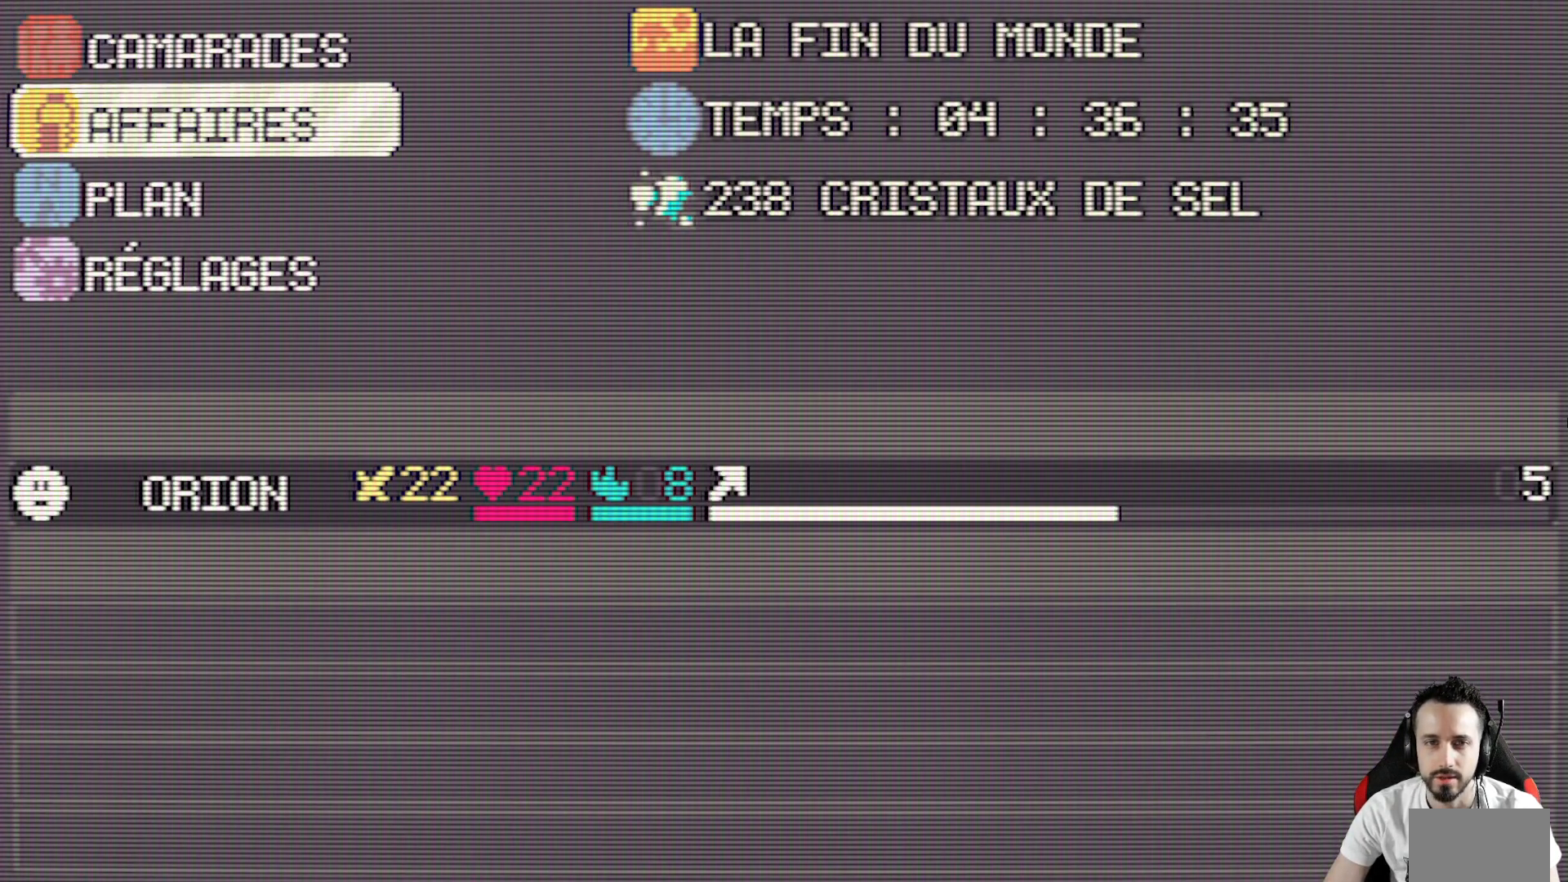
{"keys": ["space"], "events": [[117, "up", "down"], [267, "up", "up"], [450, "space", "down"]]}
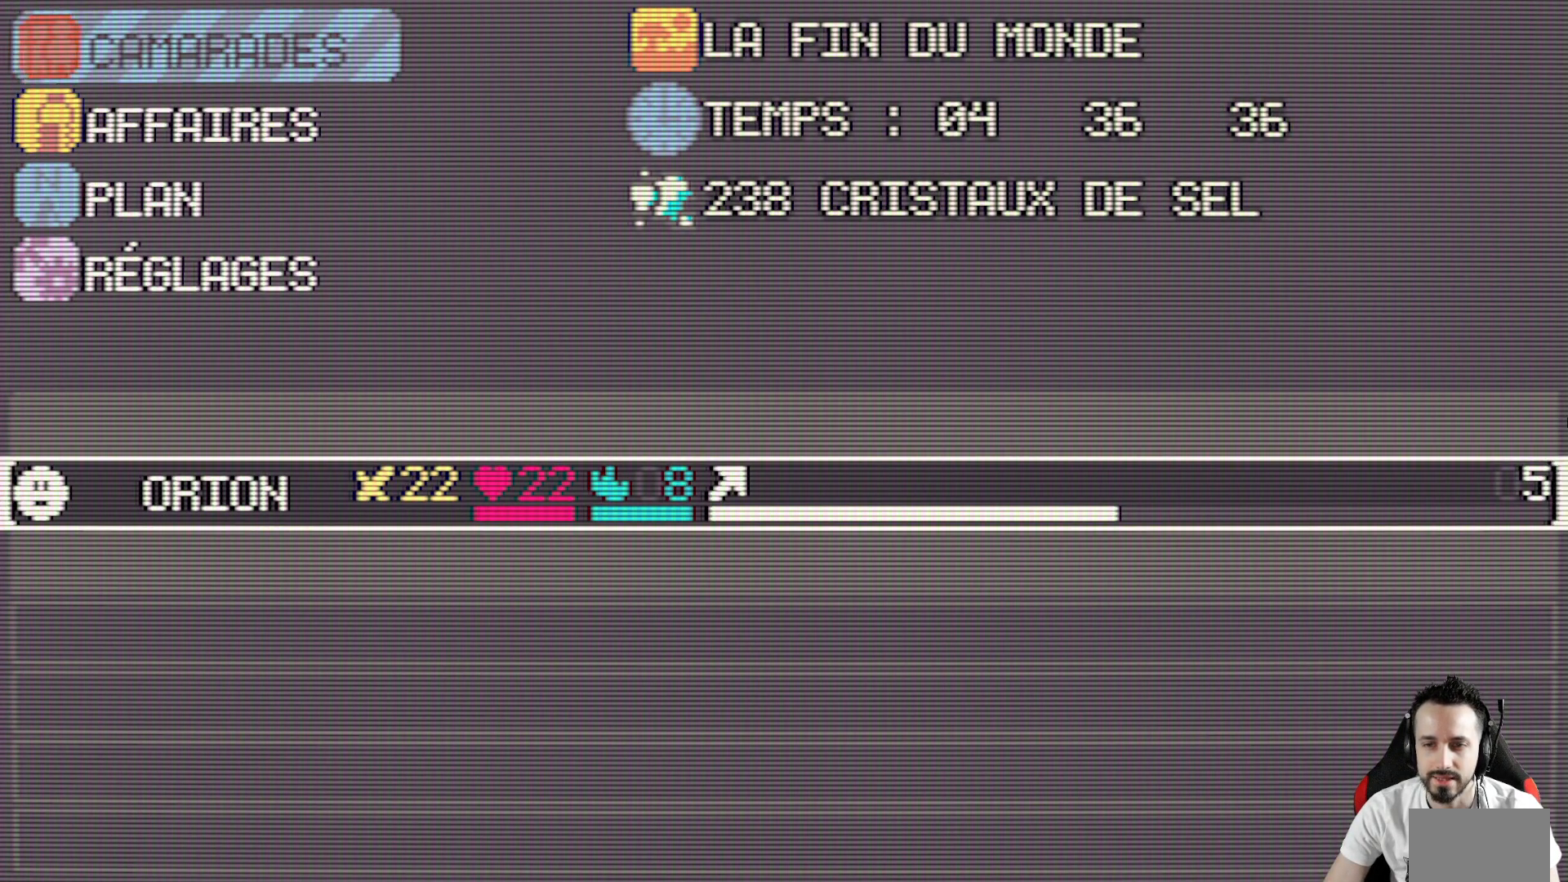
{"keys": [], "events": [[100, "space", "up"], [233, "space", "down"], [333, "space", "up"]]}
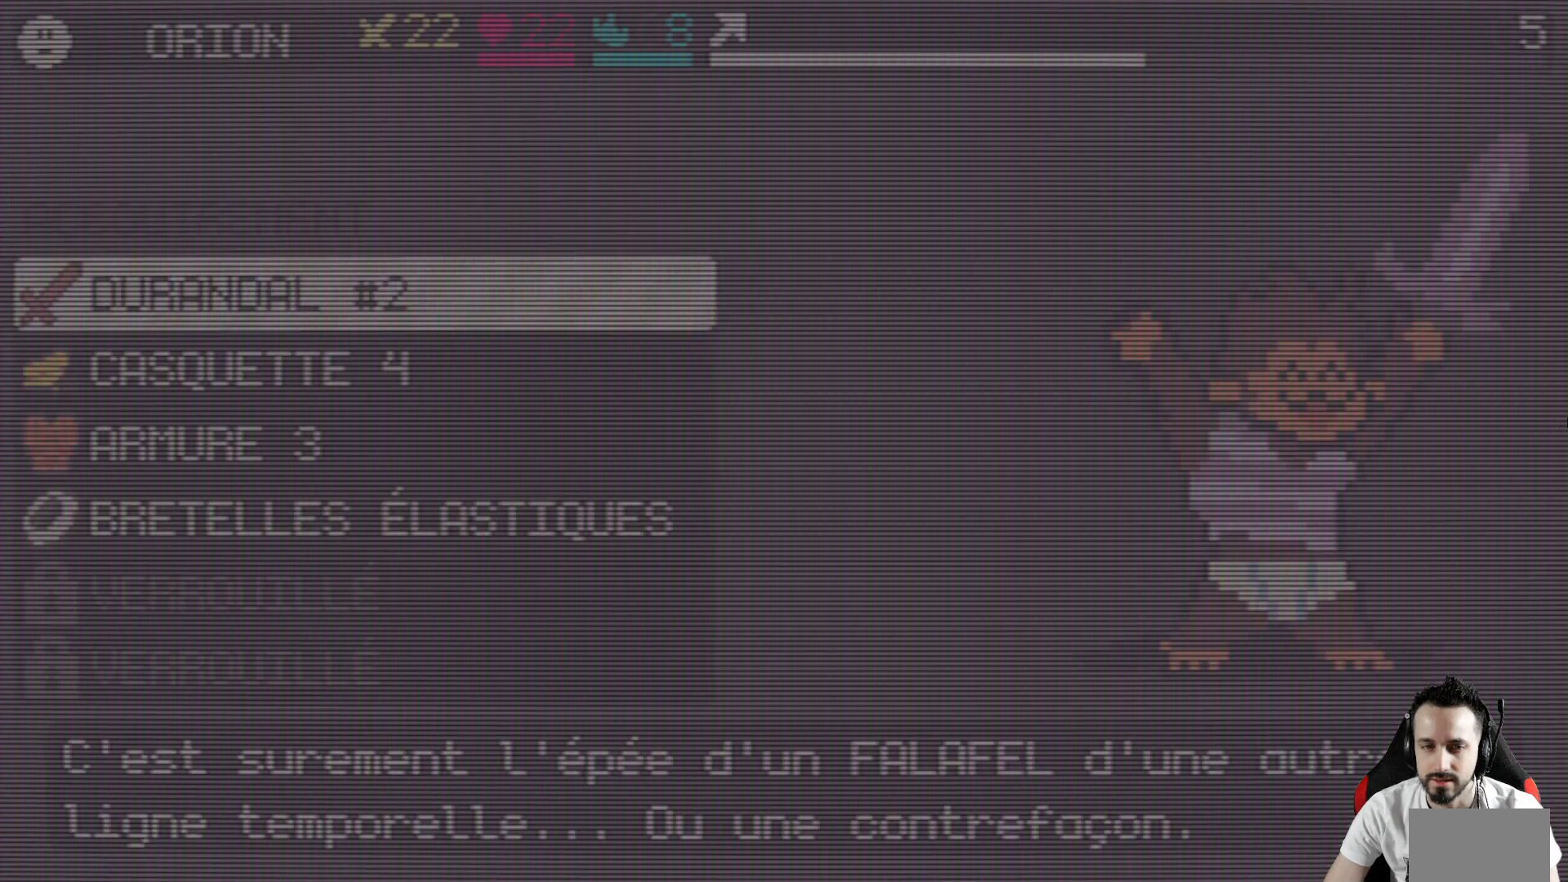
{"keys": [], "events": []}
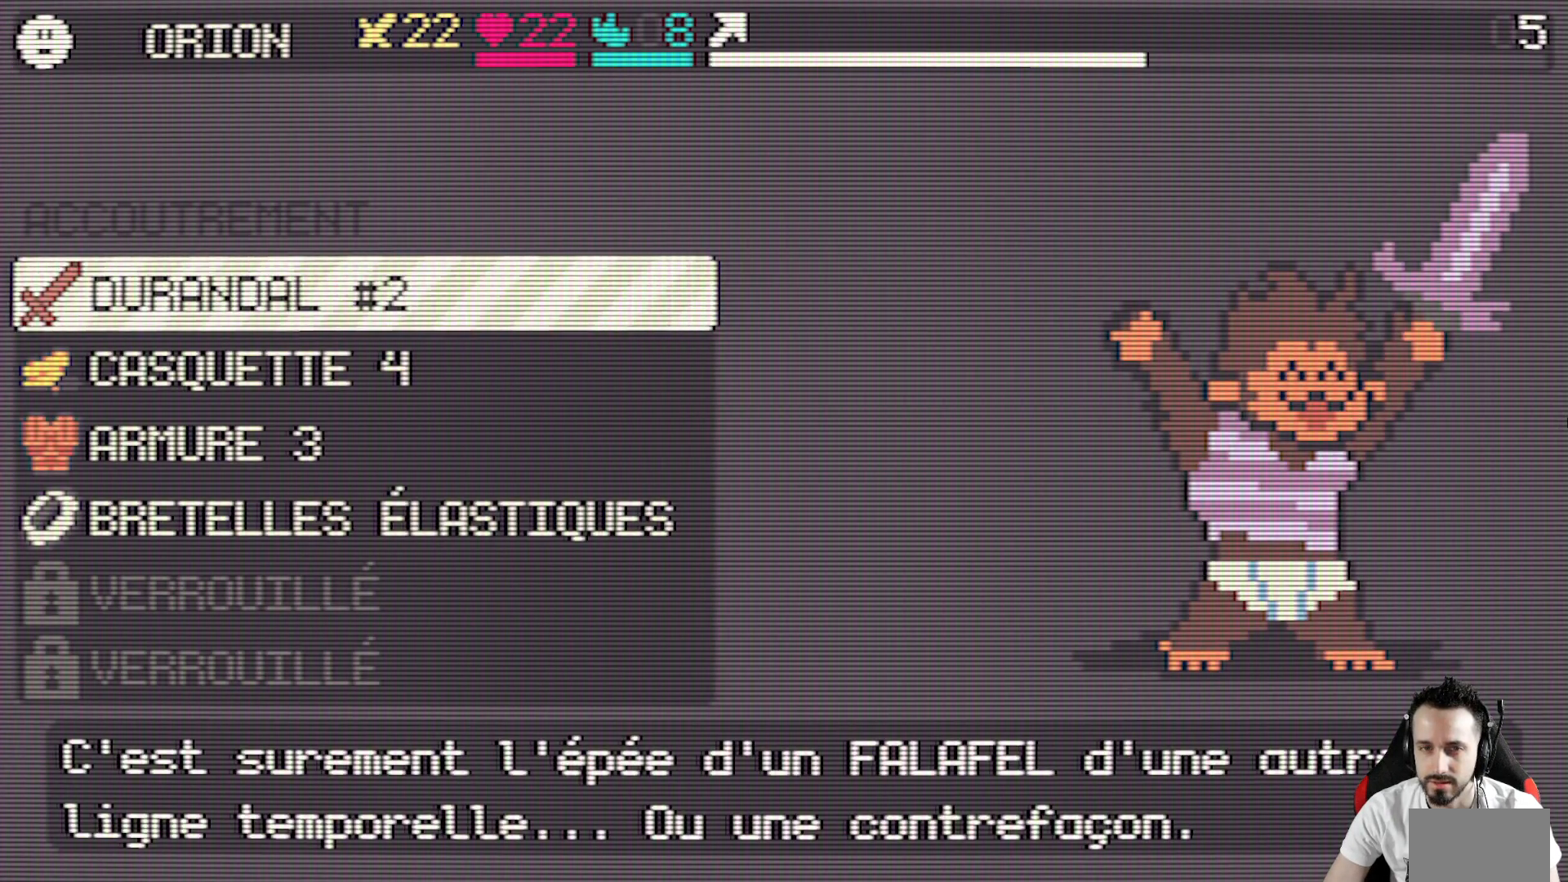
{"keys": [], "events": [[317, "x", "down"], [450, "x", "up"]]}